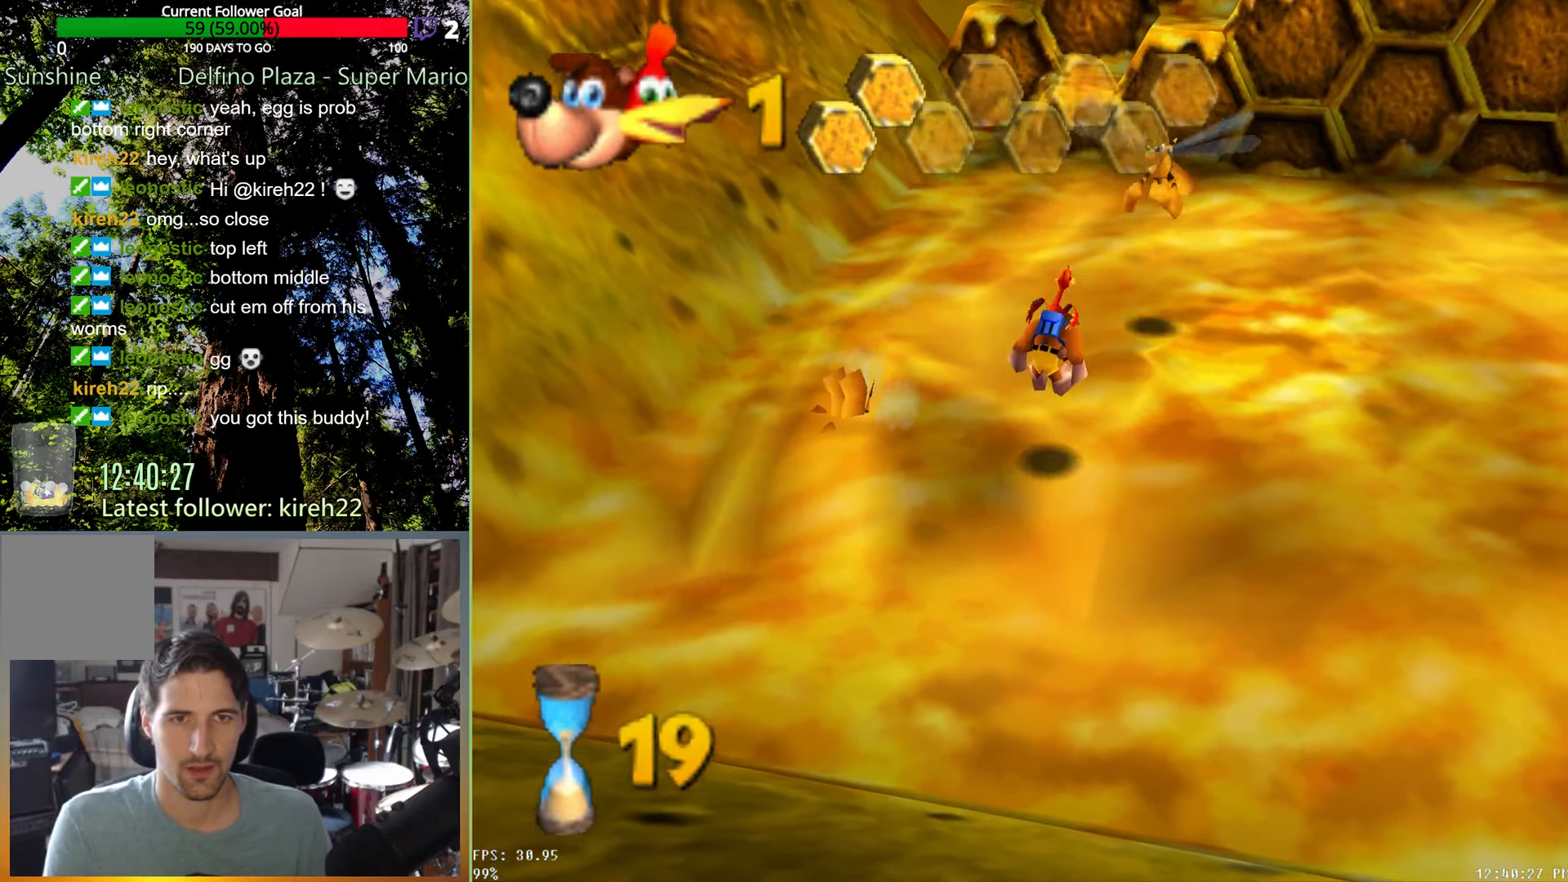
Gameplay with a controller (Xbox layout); each line is a JSON object with the inputs held at the frame after it. "events" lists button and stick changes between this image and that frame as [ms after this image, input, new state], when the widget could be followed in between. Not read: L3 R3.
{"buttons": [], "left_stick": "up", "right_stick": "center", "events": [[104, "left_stick", "up"]]}
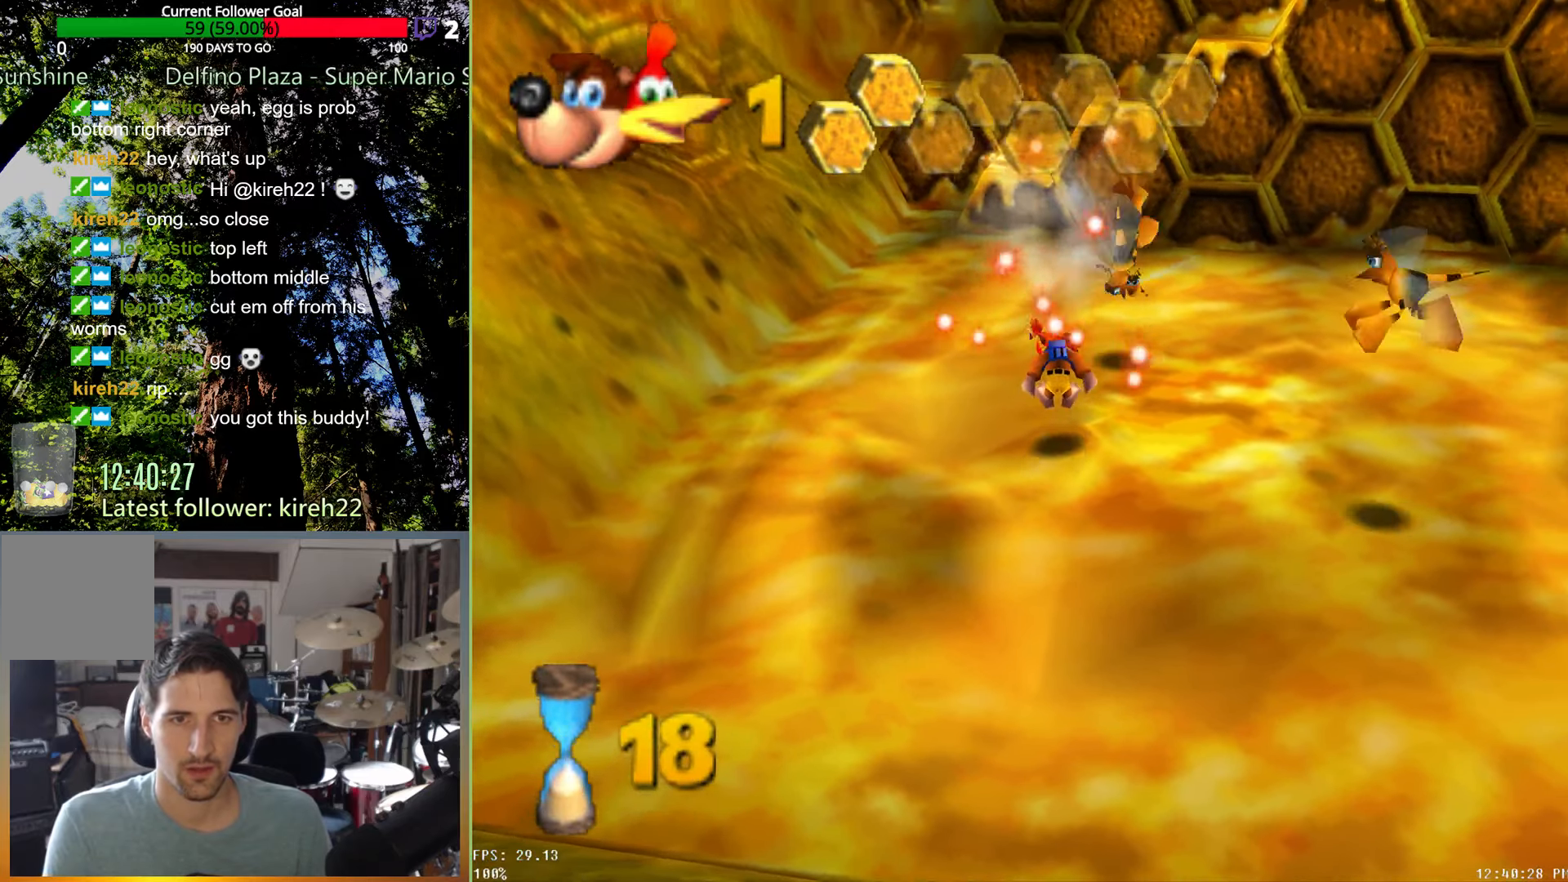
{"buttons": [], "left_stick": "down-right", "right_stick": "center", "events": [[229, "left_stick", "up-right"], [479, "left_stick", "down-right"]]}
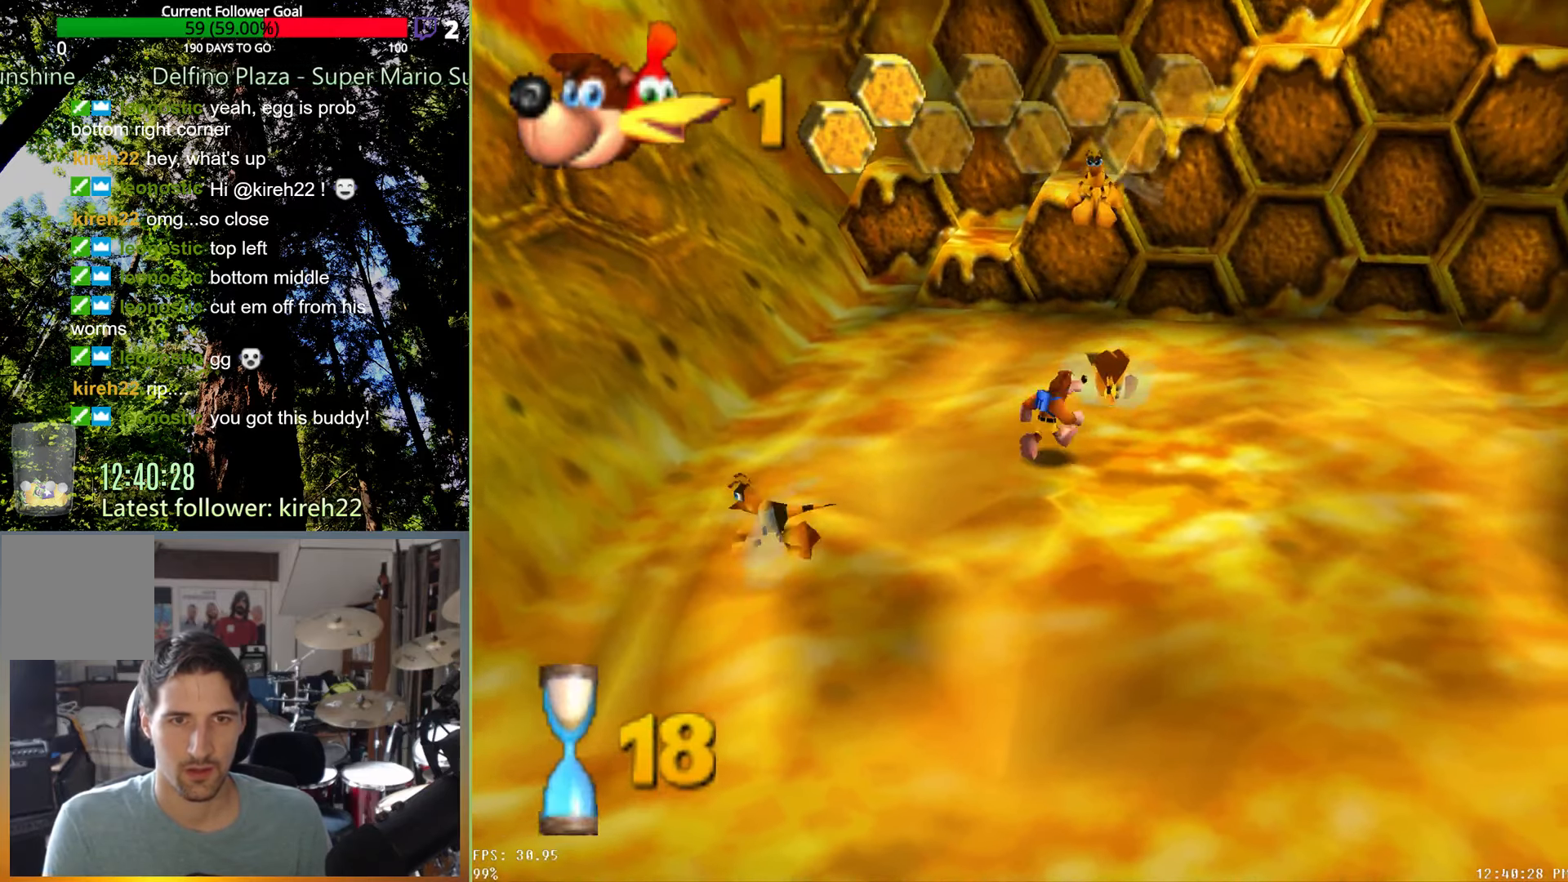
{"buttons": [], "left_stick": "up-left", "right_stick": "center", "events": [[125, "A", "down"], [208, "A", "up"], [208, "left_stick", "down-left"], [292, "X", "down"], [292, "left_stick", "up-left"], [396, "X", "up"]]}
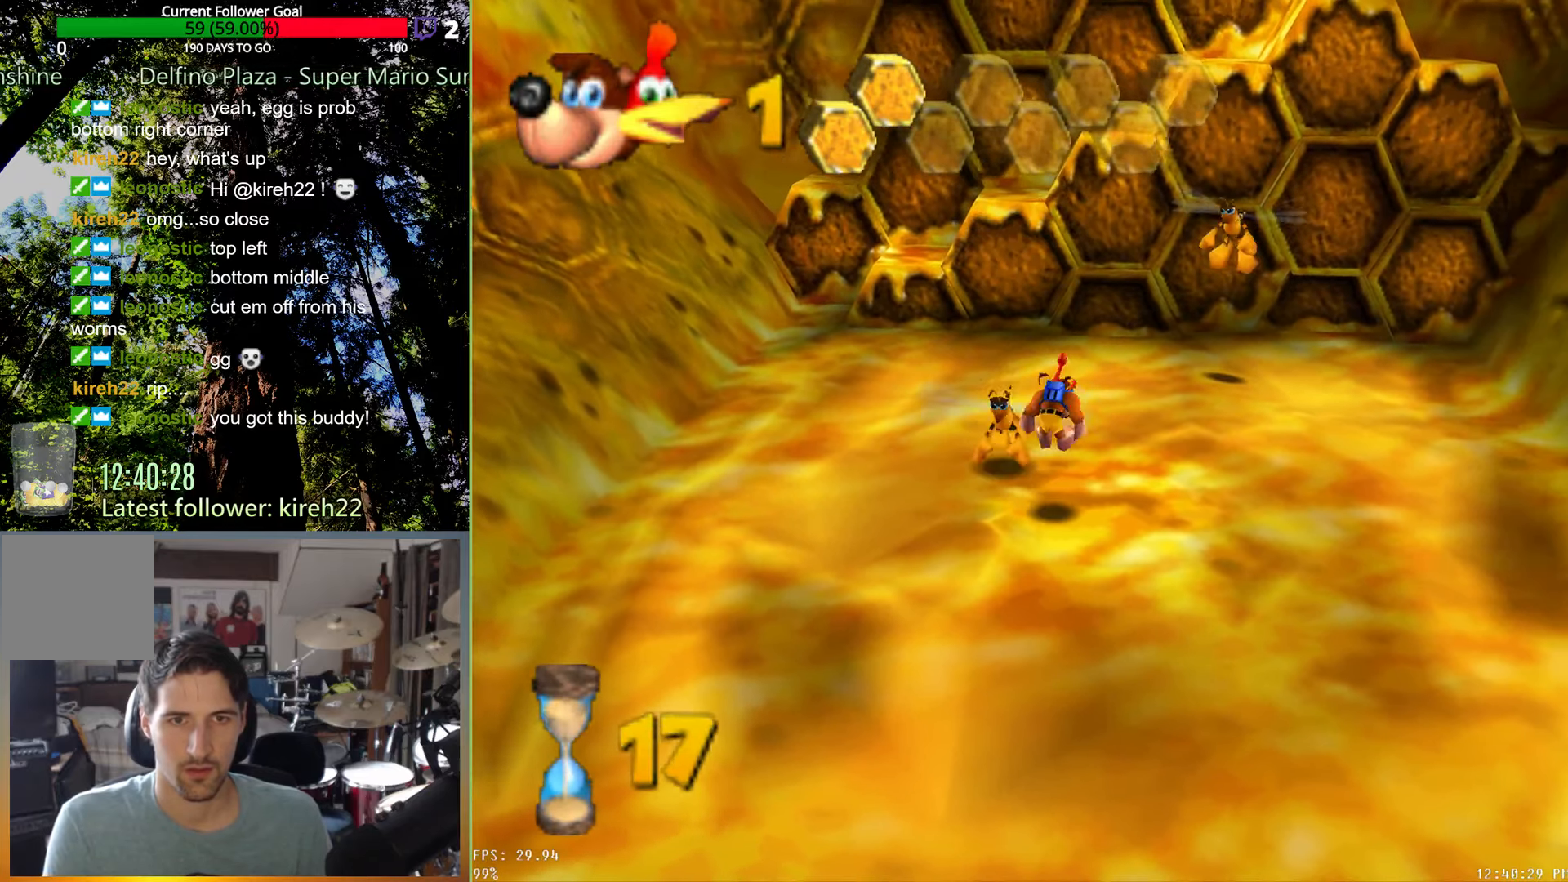
{"buttons": [], "left_stick": "up-left", "right_stick": "center", "events": []}
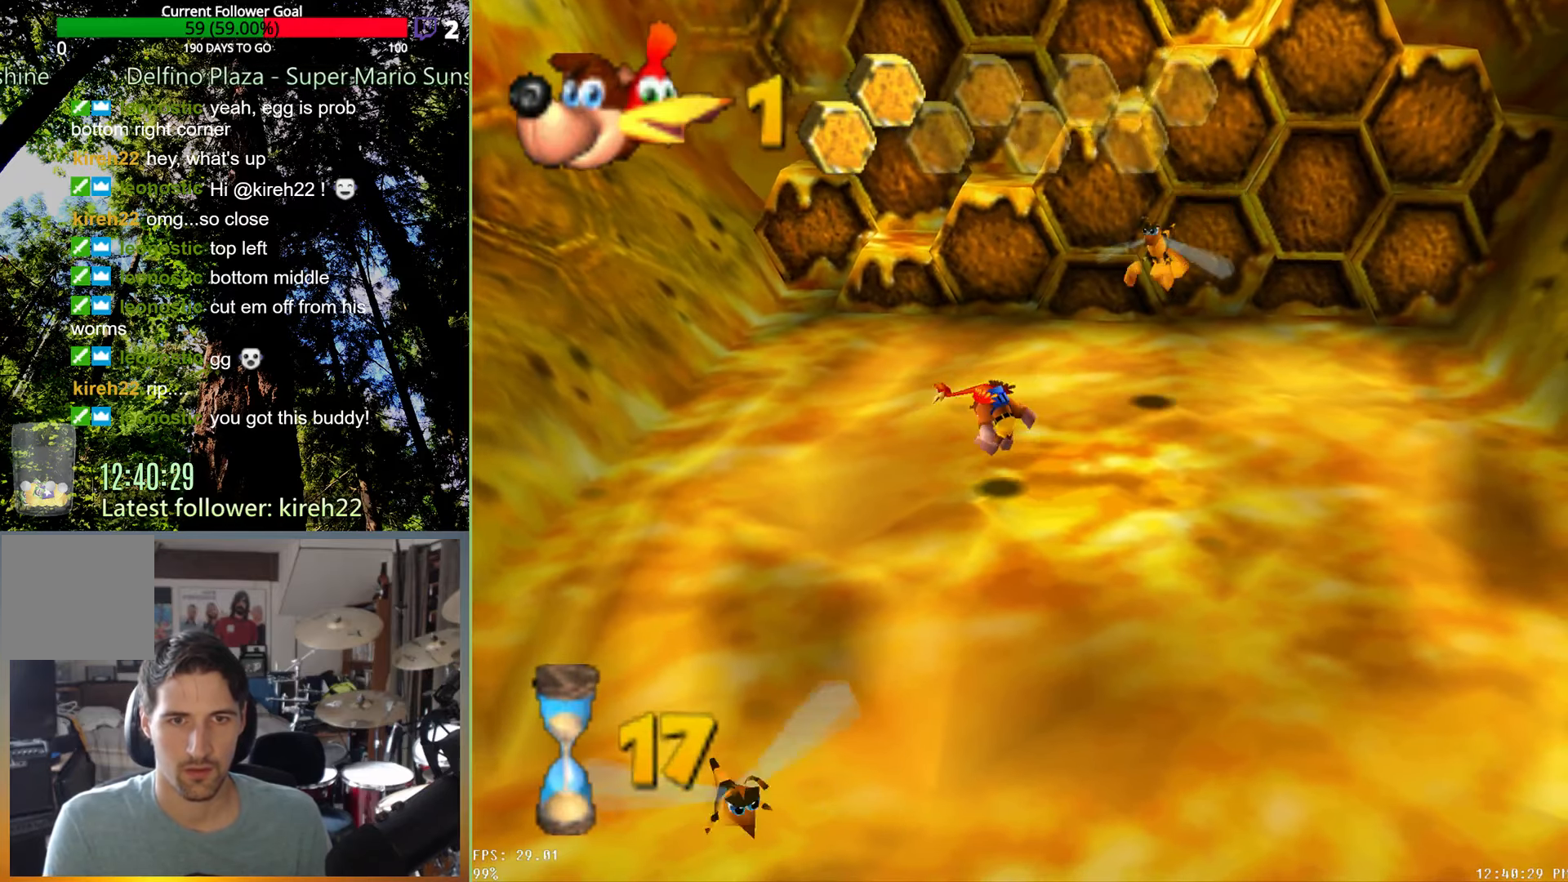
{"buttons": ["A"], "left_stick": "down", "right_stick": "center", "events": [[333, "left_stick", "up-right"], [417, "left_stick", "down-right"], [479, "A", "down"], [500, "left_stick", "down"]]}
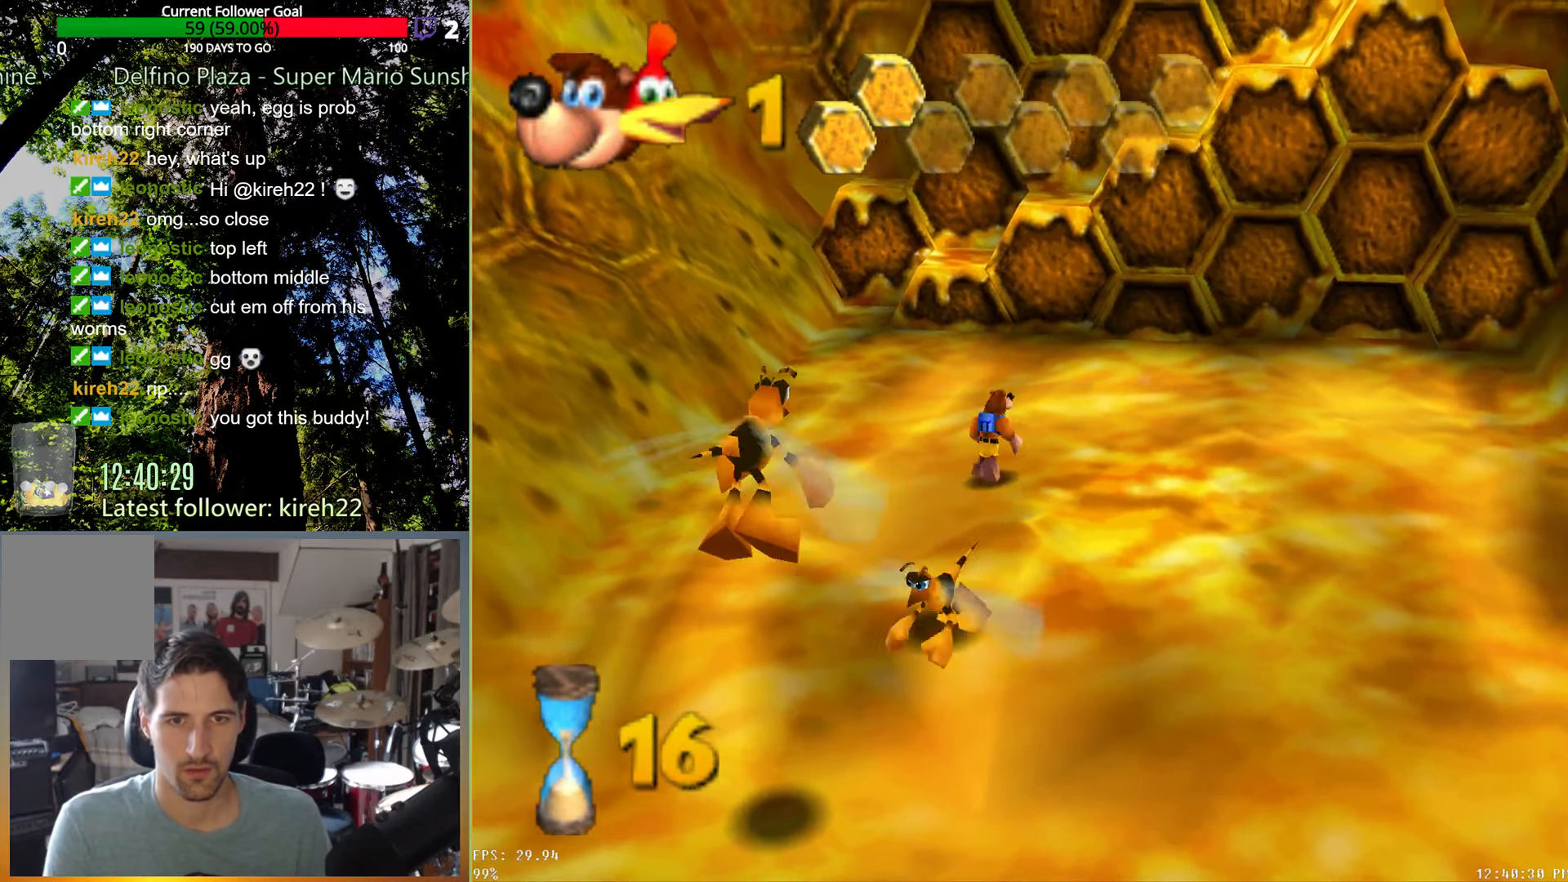
{"buttons": [], "left_stick": "down-left", "right_stick": "center", "events": [[42, "A", "up"], [104, "X", "down"], [208, "X", "up"], [417, "left_stick", "down-left"]]}
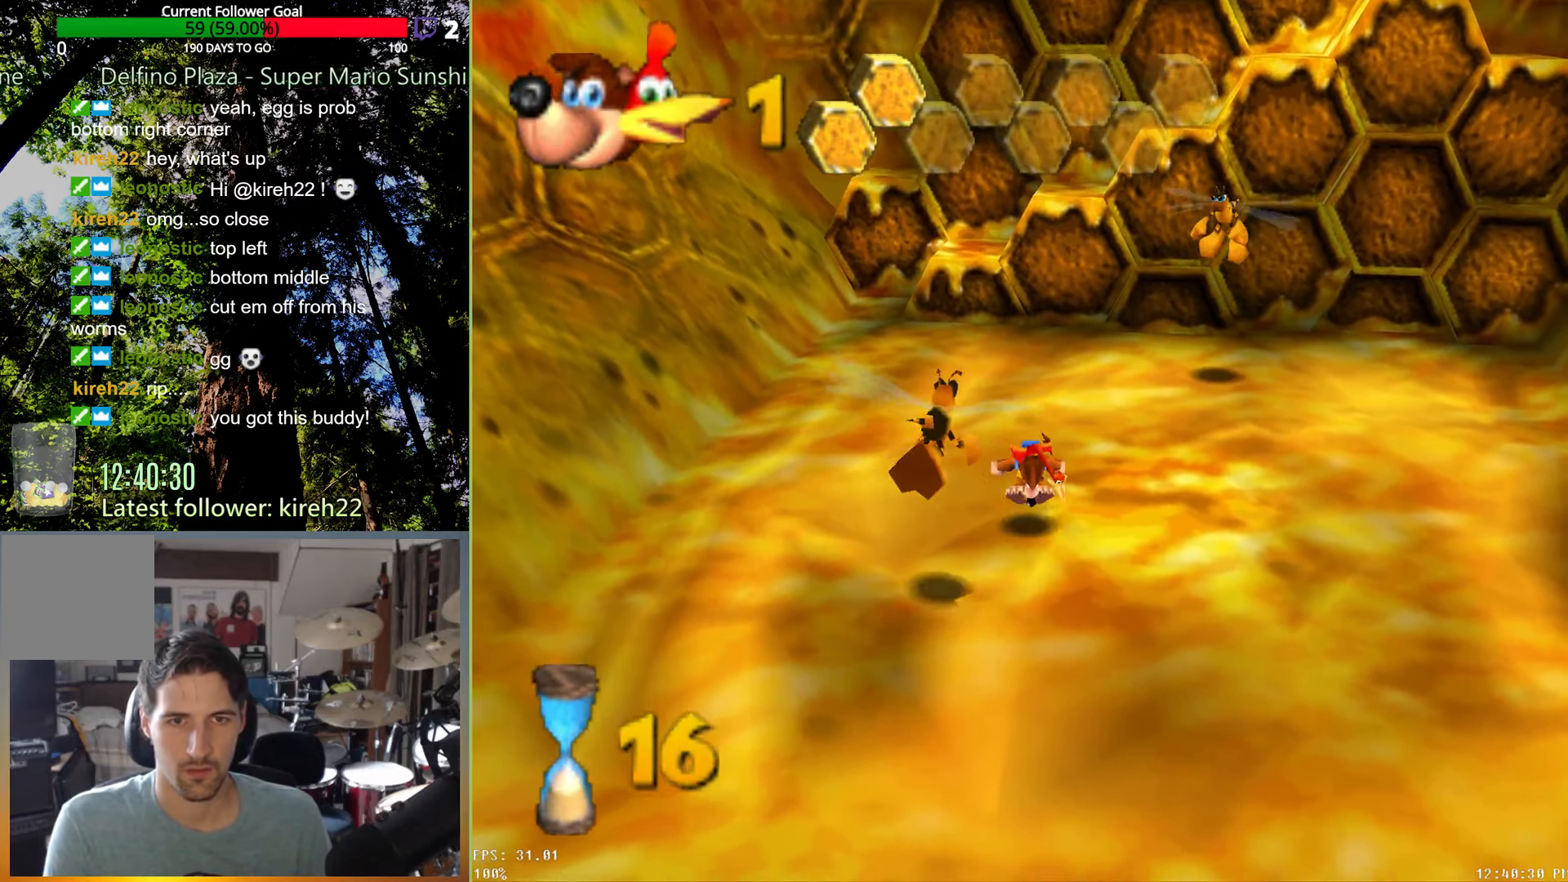
{"buttons": [], "left_stick": "down-left", "right_stick": "center", "events": []}
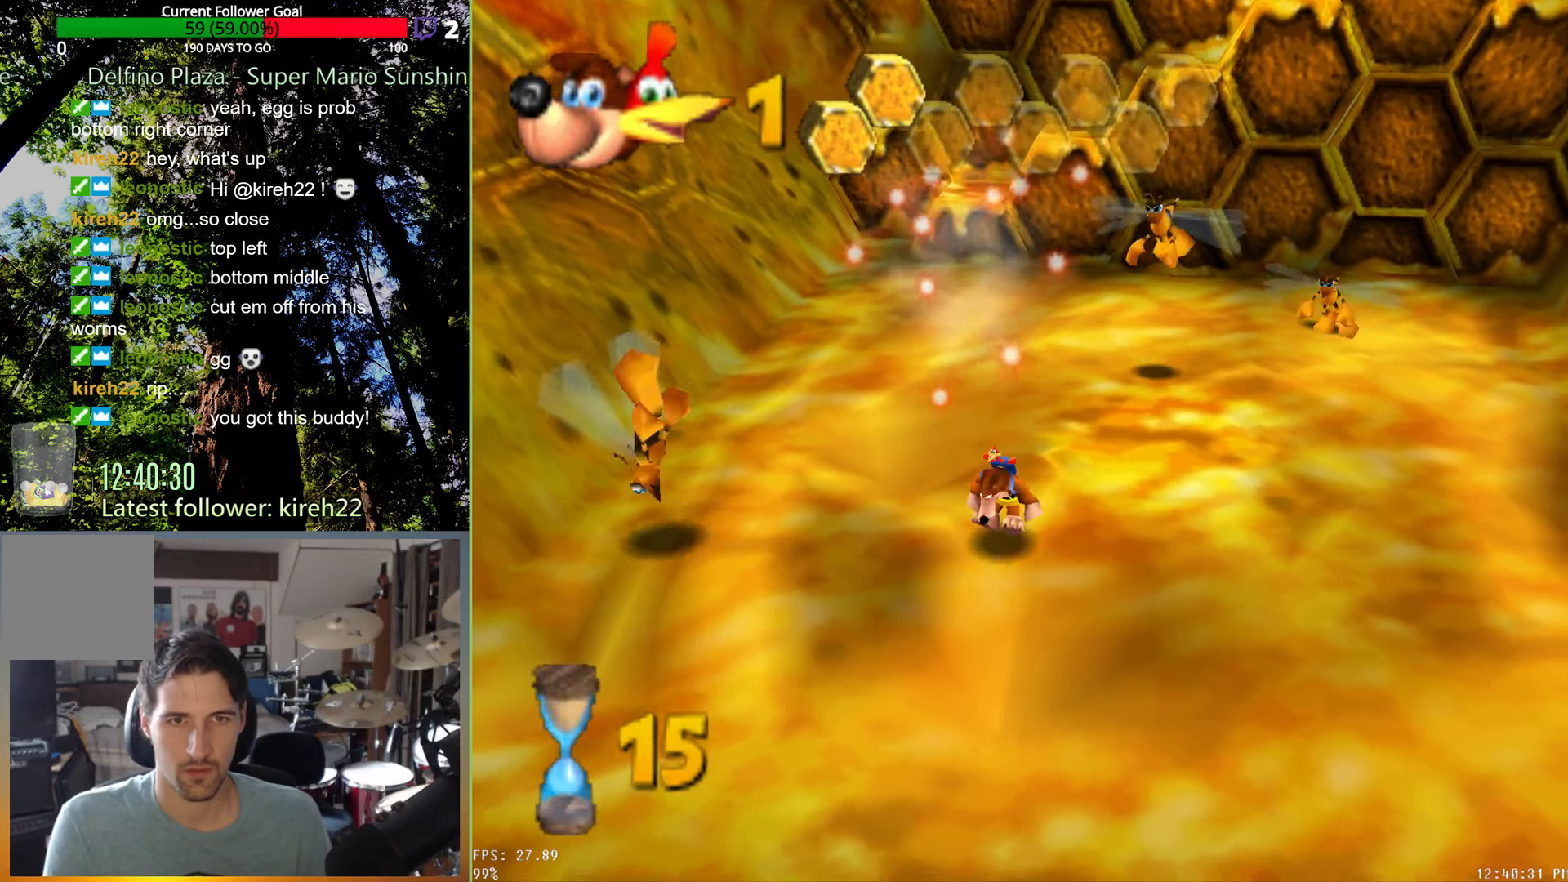
{"buttons": [], "left_stick": "down-right", "right_stick": "center", "events": [[146, "left_stick", "down"], [250, "left_stick", "down-right"]]}
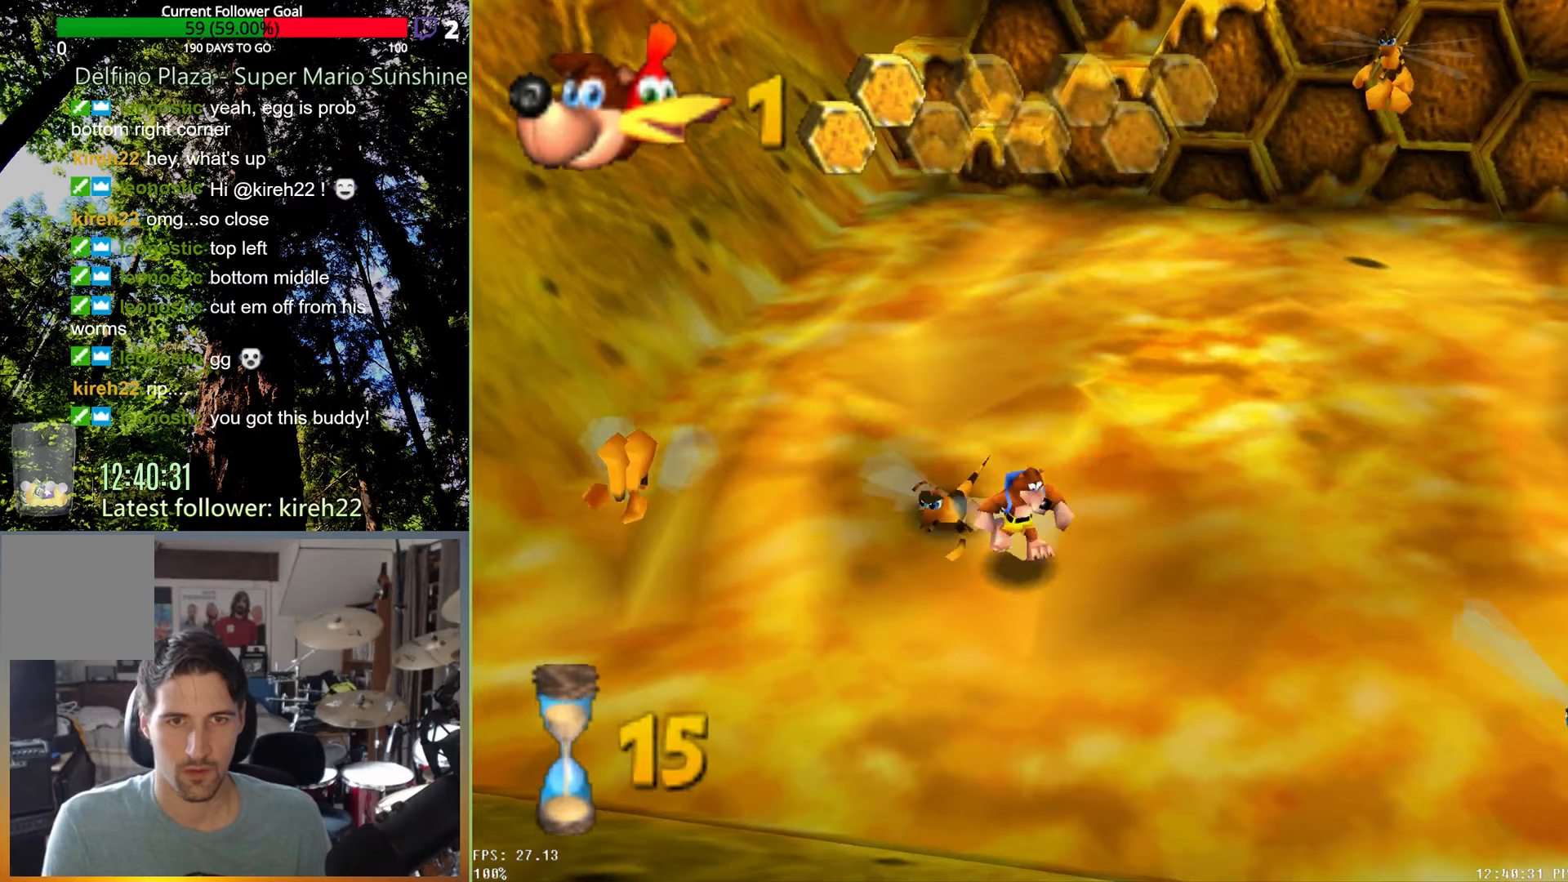
{"buttons": [], "left_stick": "up", "right_stick": "center", "events": [[21, "left_stick", "up-right"], [42, "A", "down"], [125, "A", "up"], [250, "X", "down"], [396, "left_stick", "up"], [417, "X", "up"]]}
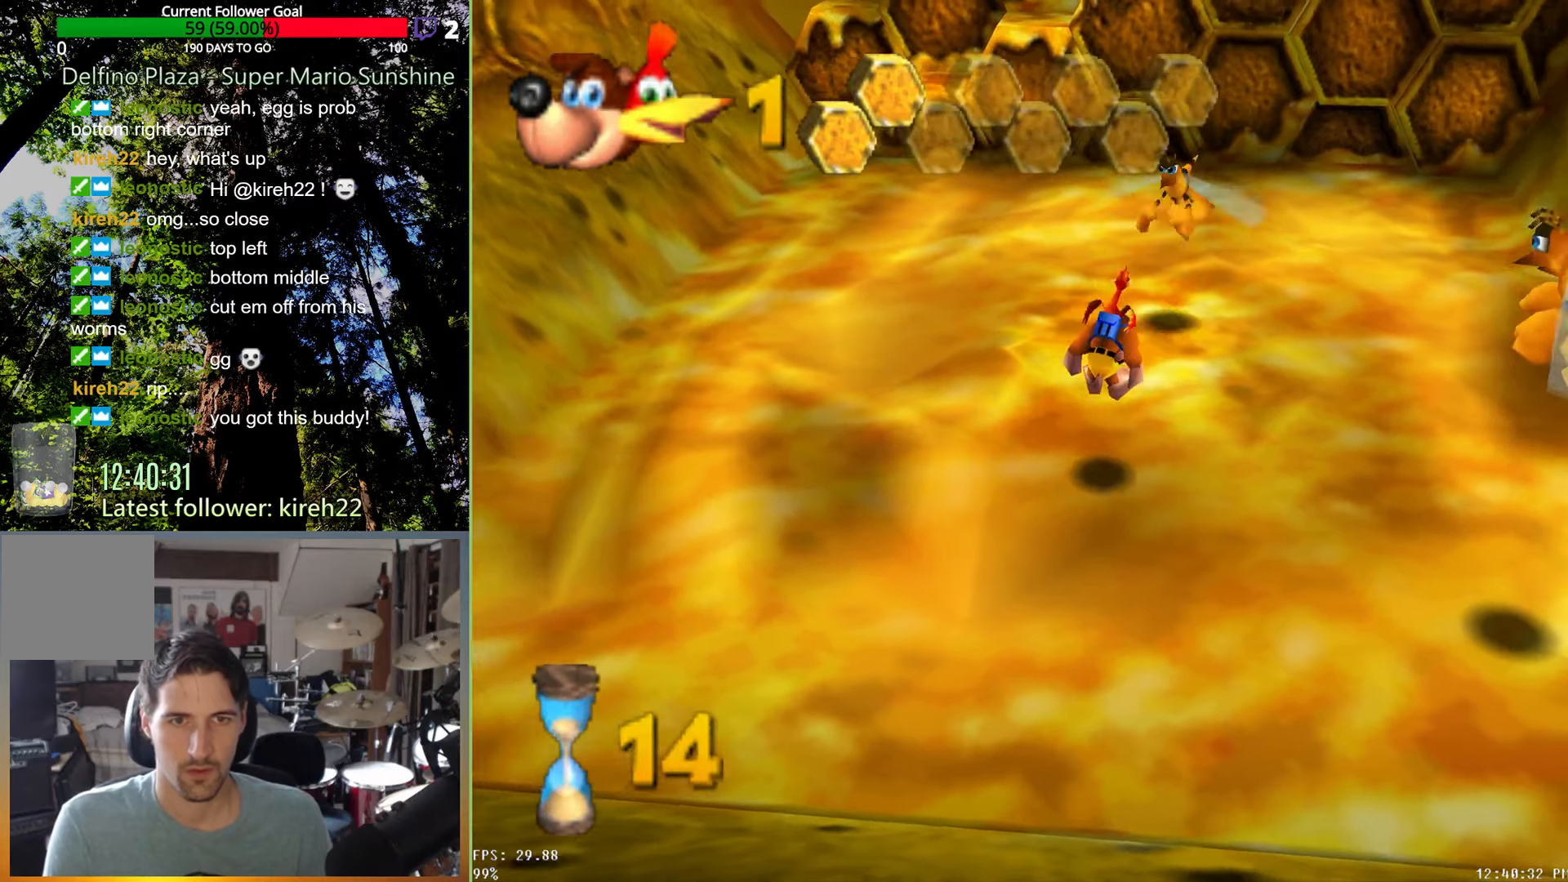
{"buttons": [], "left_stick": "up-right", "right_stick": "center", "events": [[438, "left_stick", "up-right"]]}
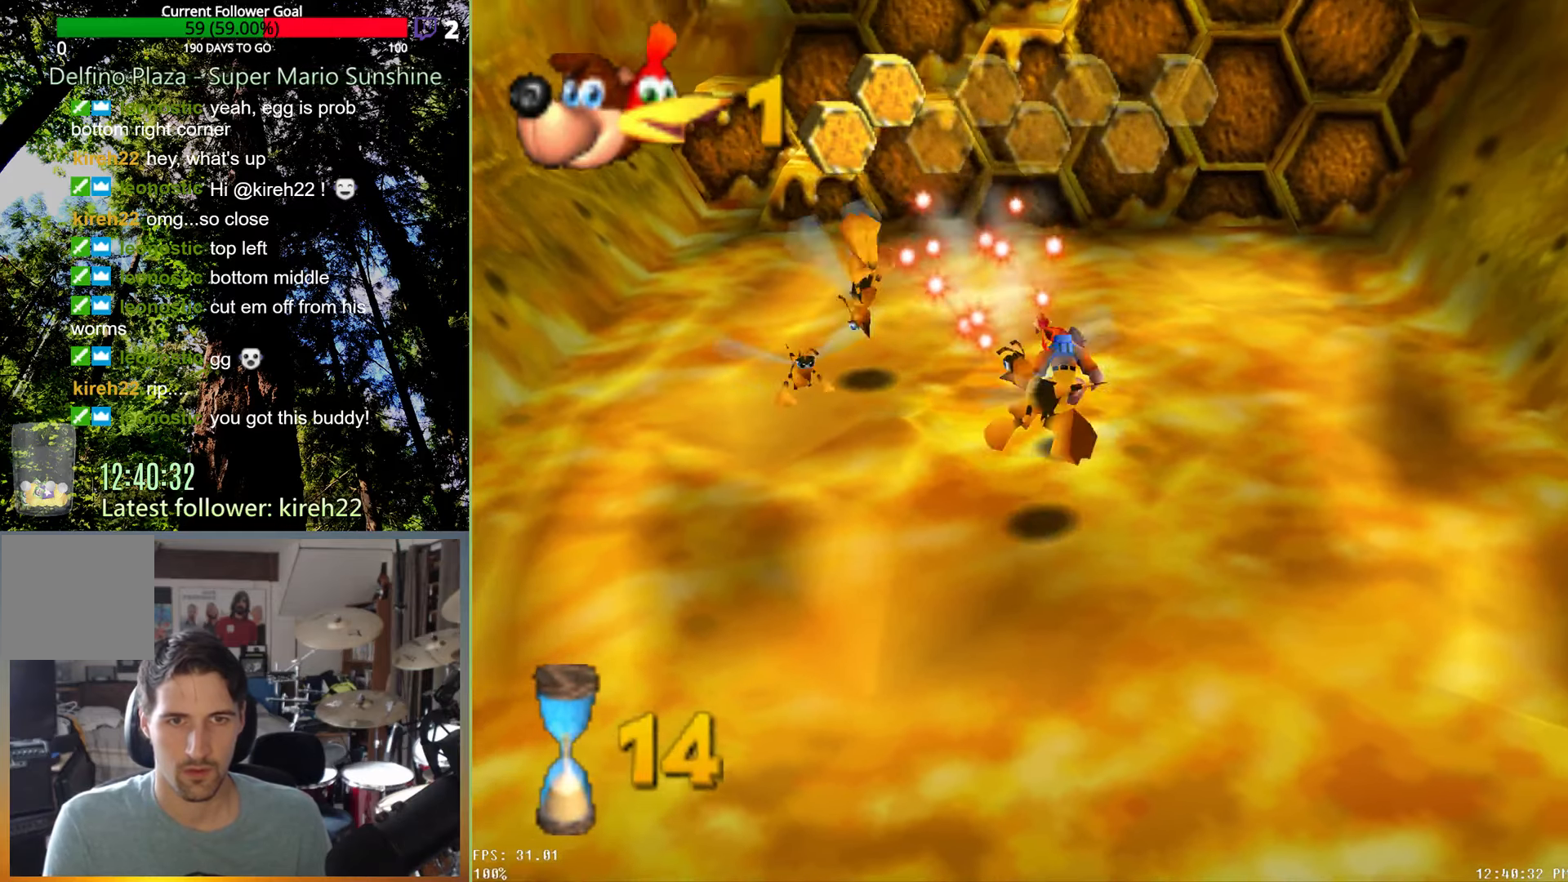
{"buttons": ["X"], "left_stick": "left", "right_stick": "center", "events": [[229, "left_stick", "down-right"], [354, "A", "down"], [354, "left_stick", "down-left"], [417, "left_stick", "left"], [438, "A", "up"], [479, "X", "down"]]}
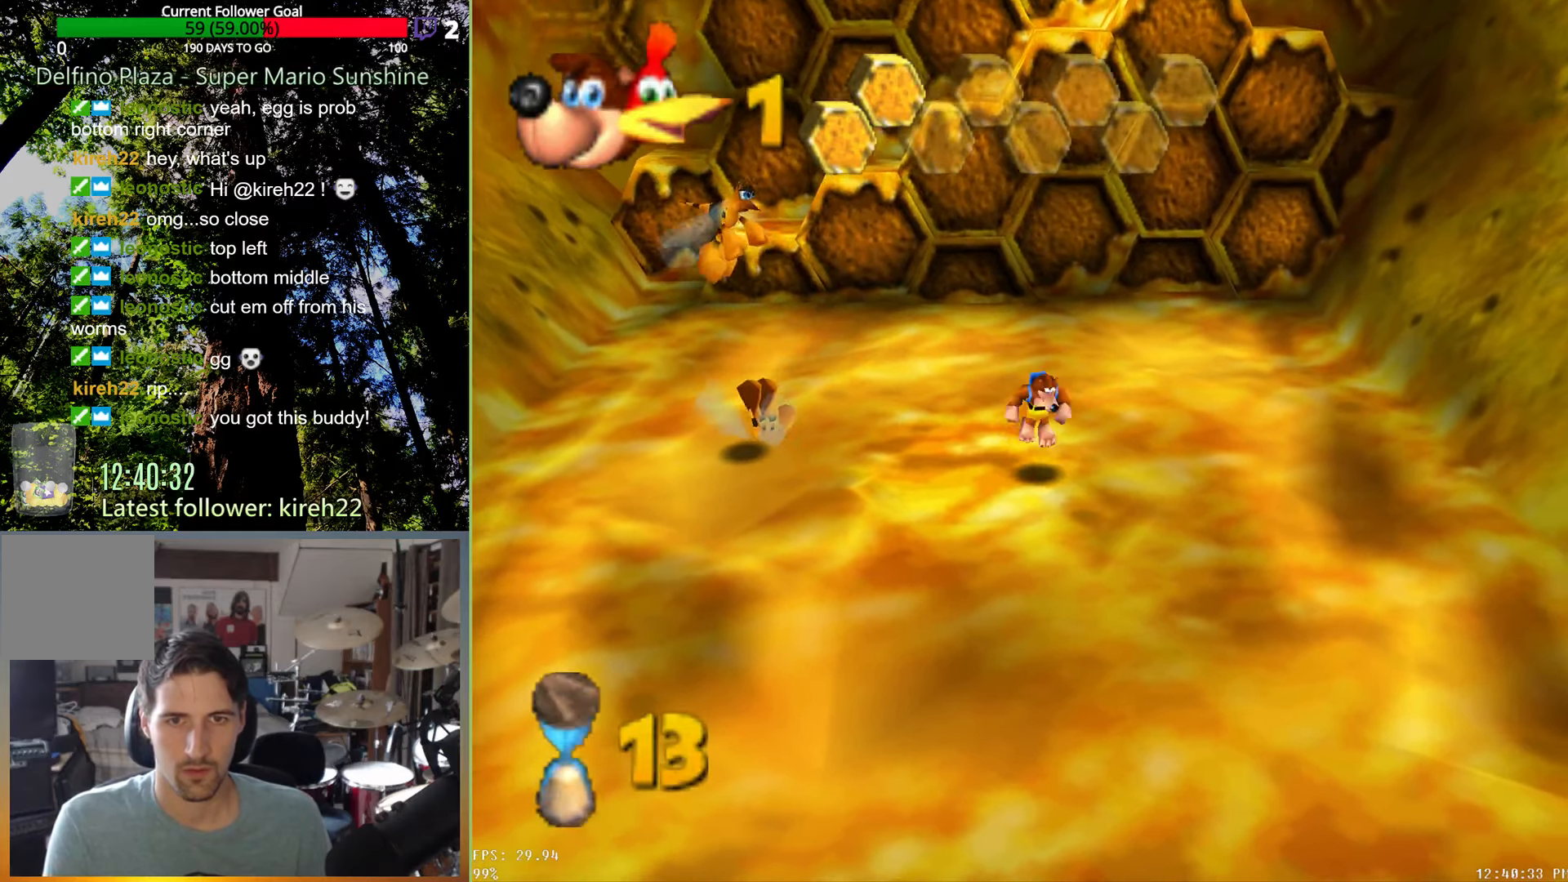
{"buttons": [], "left_stick": "up-left", "right_stick": "center", "events": [[83, "X", "up"], [167, "left_stick", "up-left"]]}
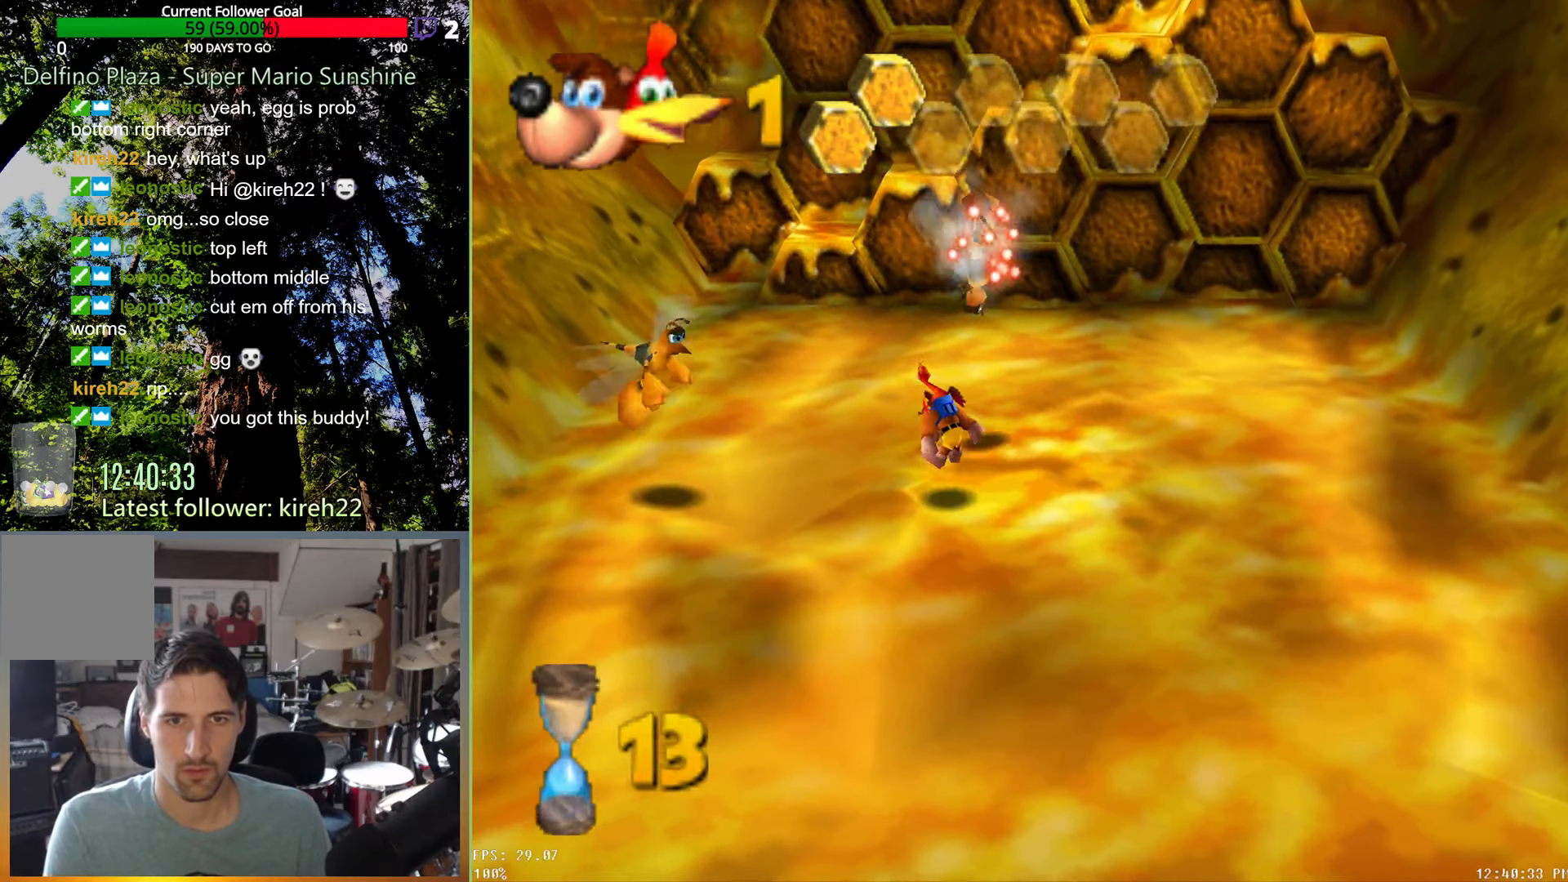
{"buttons": [], "left_stick": "up-left", "right_stick": "center", "events": []}
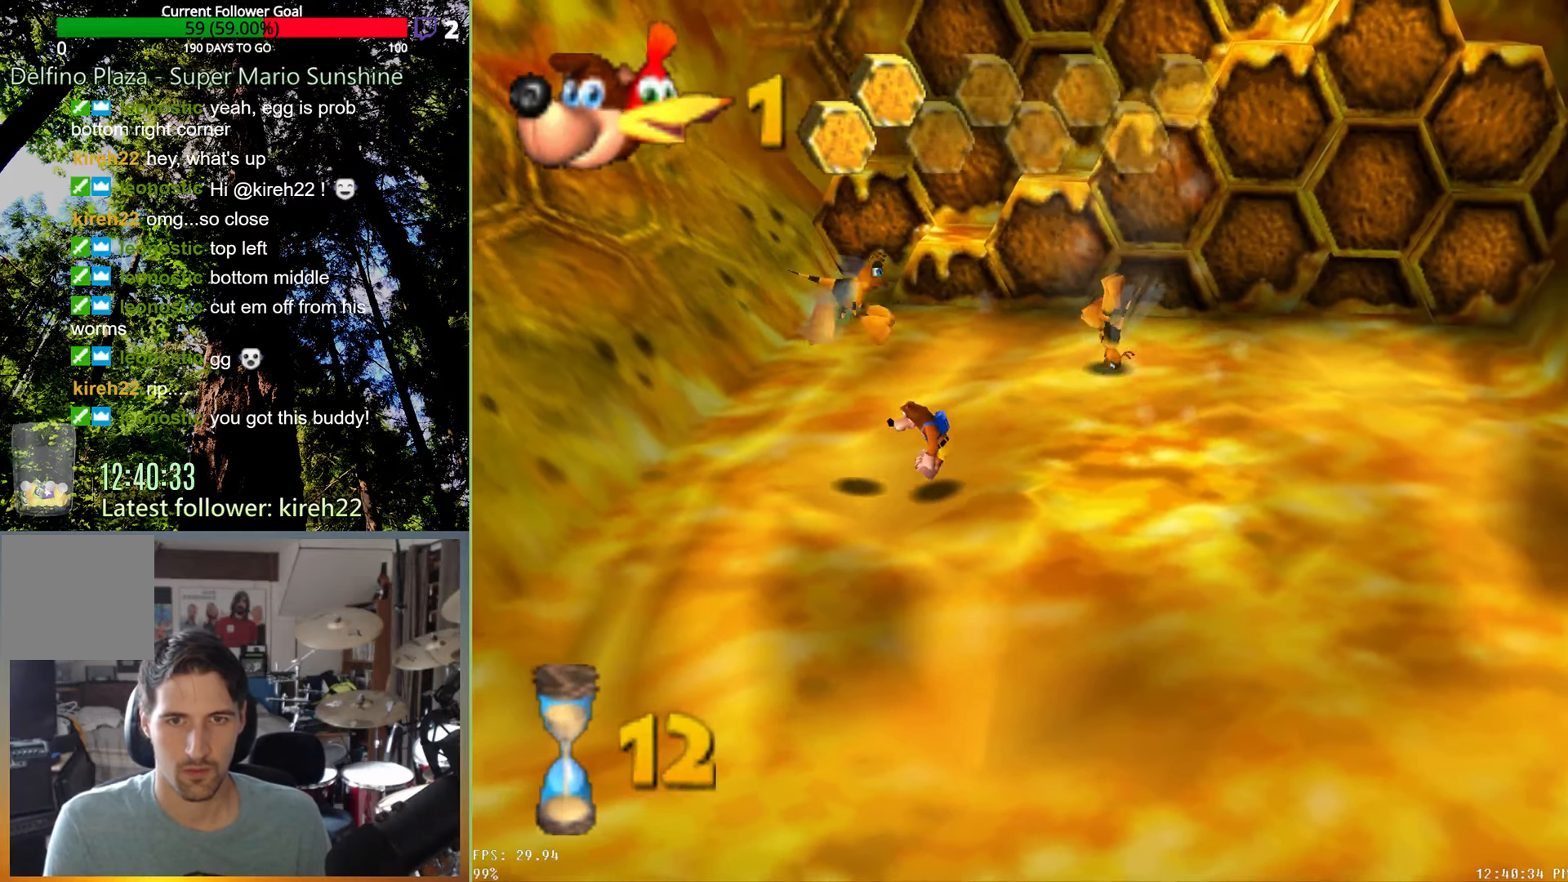
{"buttons": ["A"], "left_stick": "down", "right_stick": "center", "events": [[354, "left_stick", "down-left"], [458, "left_stick", "down"], [479, "A", "down"]]}
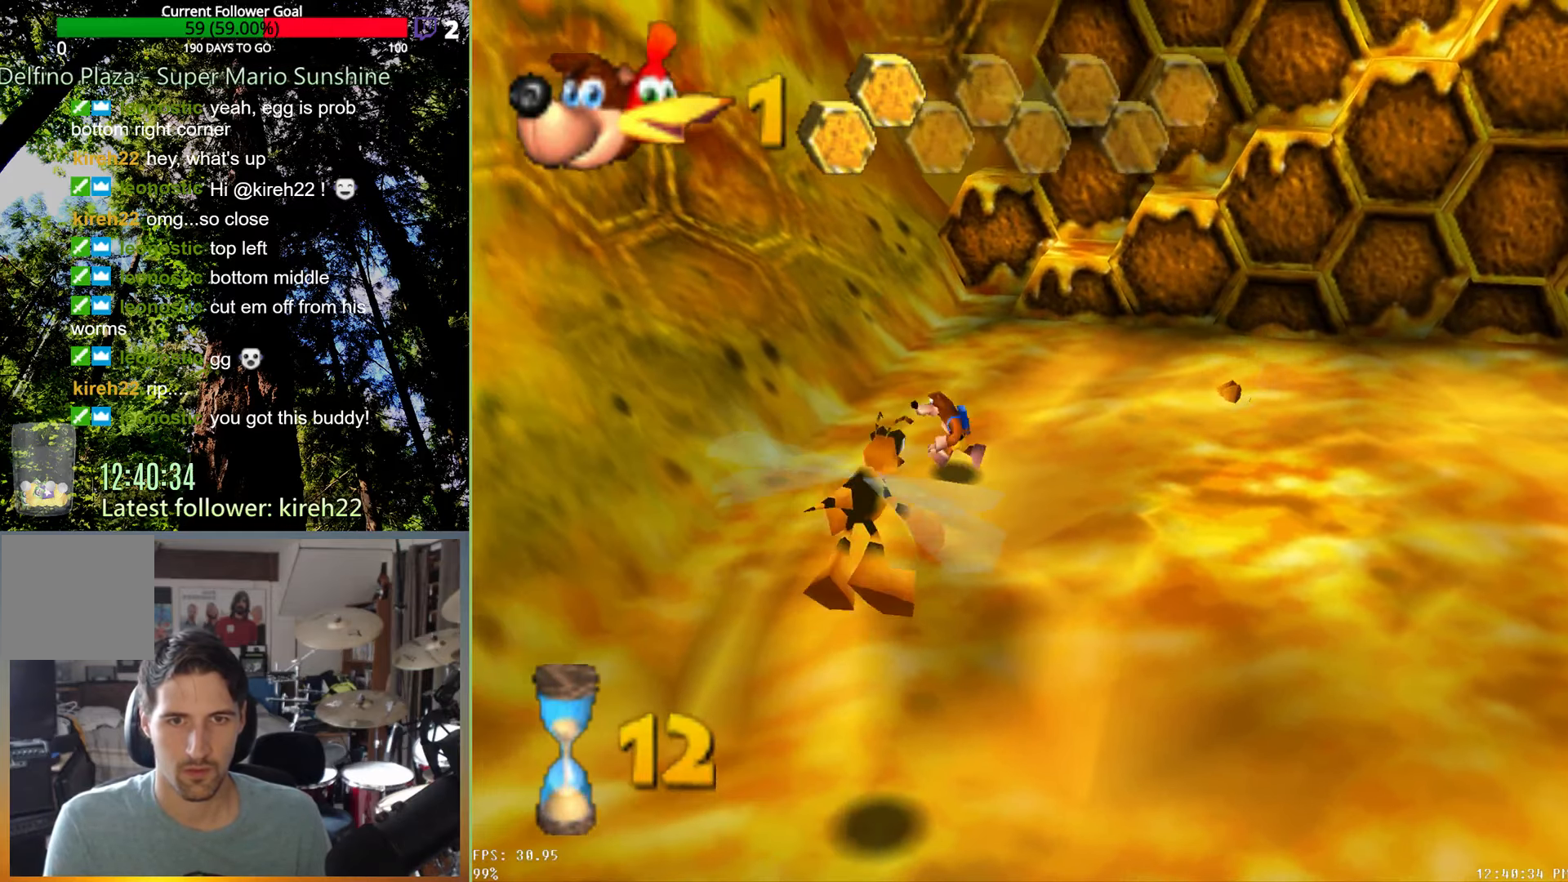
{"buttons": [], "left_stick": "down", "right_stick": "center", "events": [[42, "A", "up"], [104, "X", "down"], [250, "X", "up"]]}
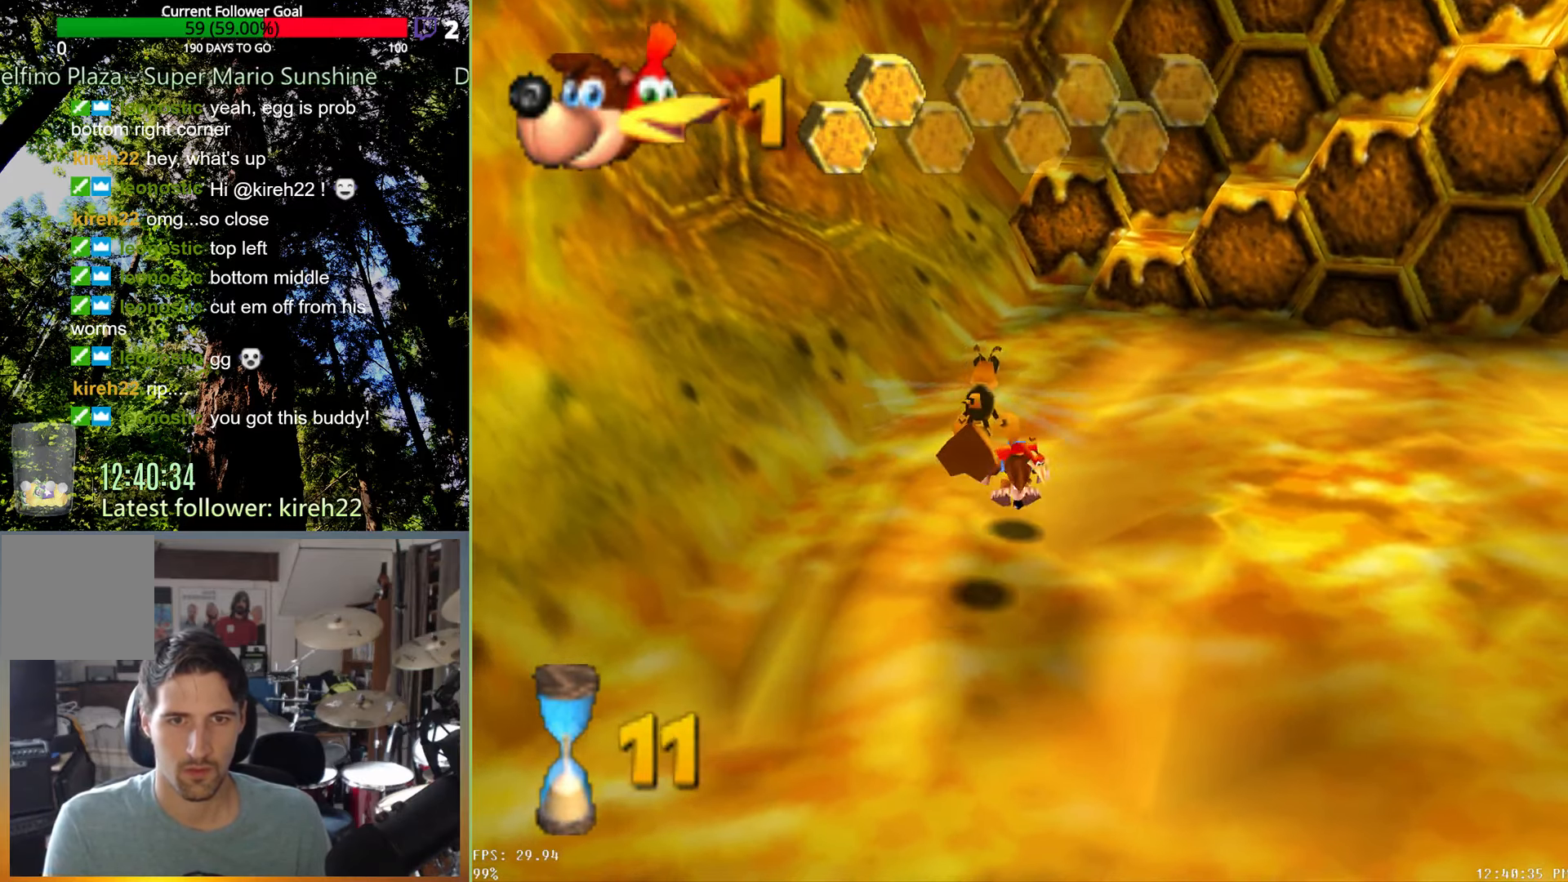
{"buttons": [], "left_stick": "down-right", "right_stick": "center", "events": [[458, "left_stick", "down-right"]]}
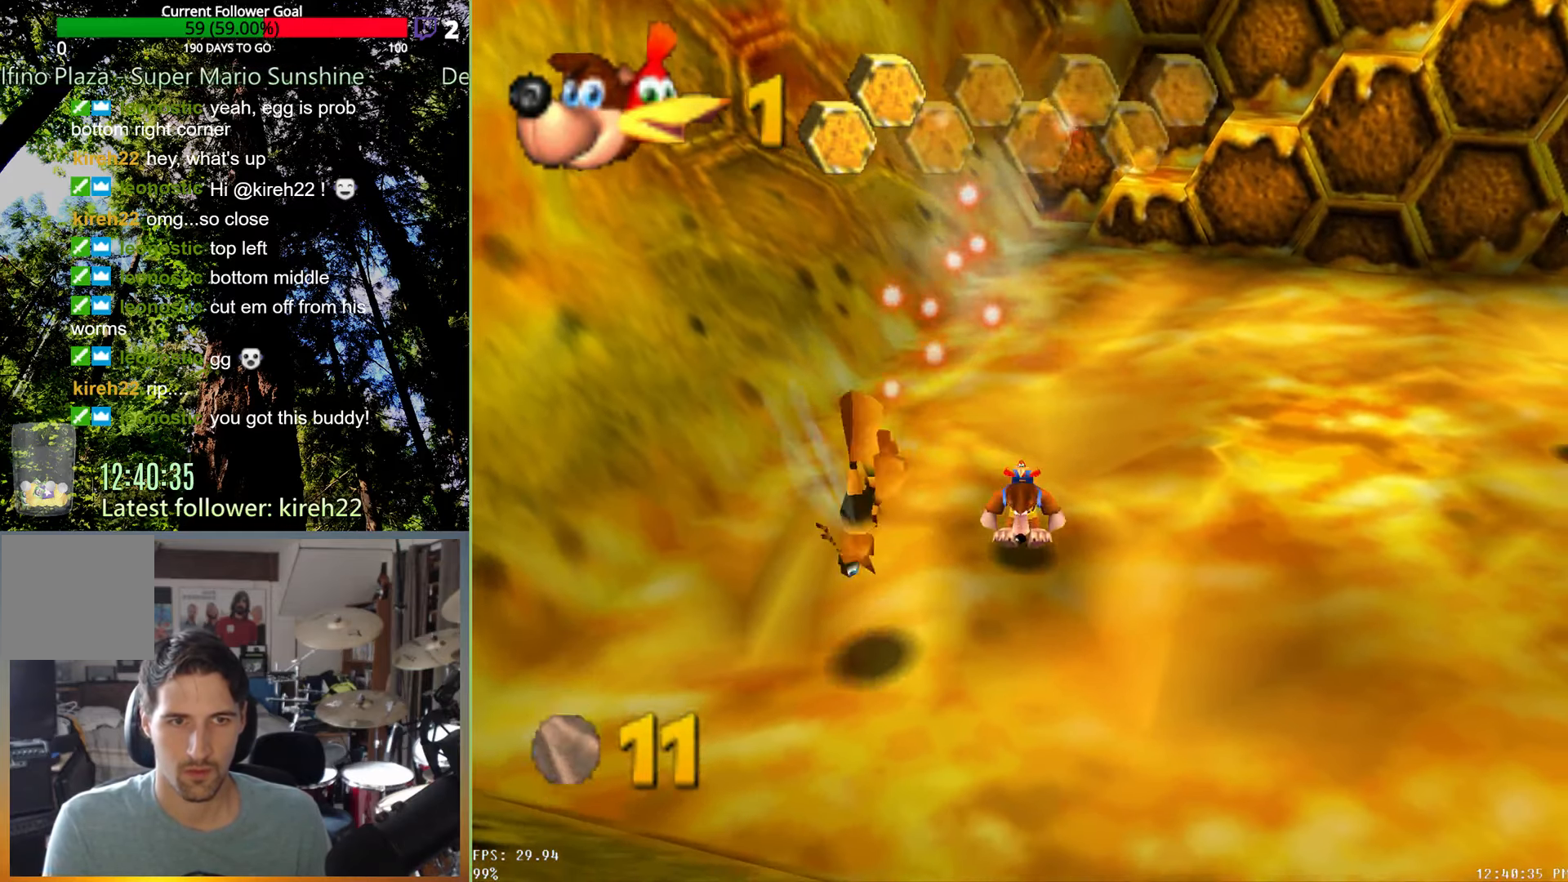
{"buttons": [], "left_stick": "up-right", "right_stick": "center", "events": [[42, "left_stick", "right"], [83, "A", "down"], [208, "A", "up"], [271, "X", "down"], [313, "left_stick", "up-right"], [354, "X", "up"]]}
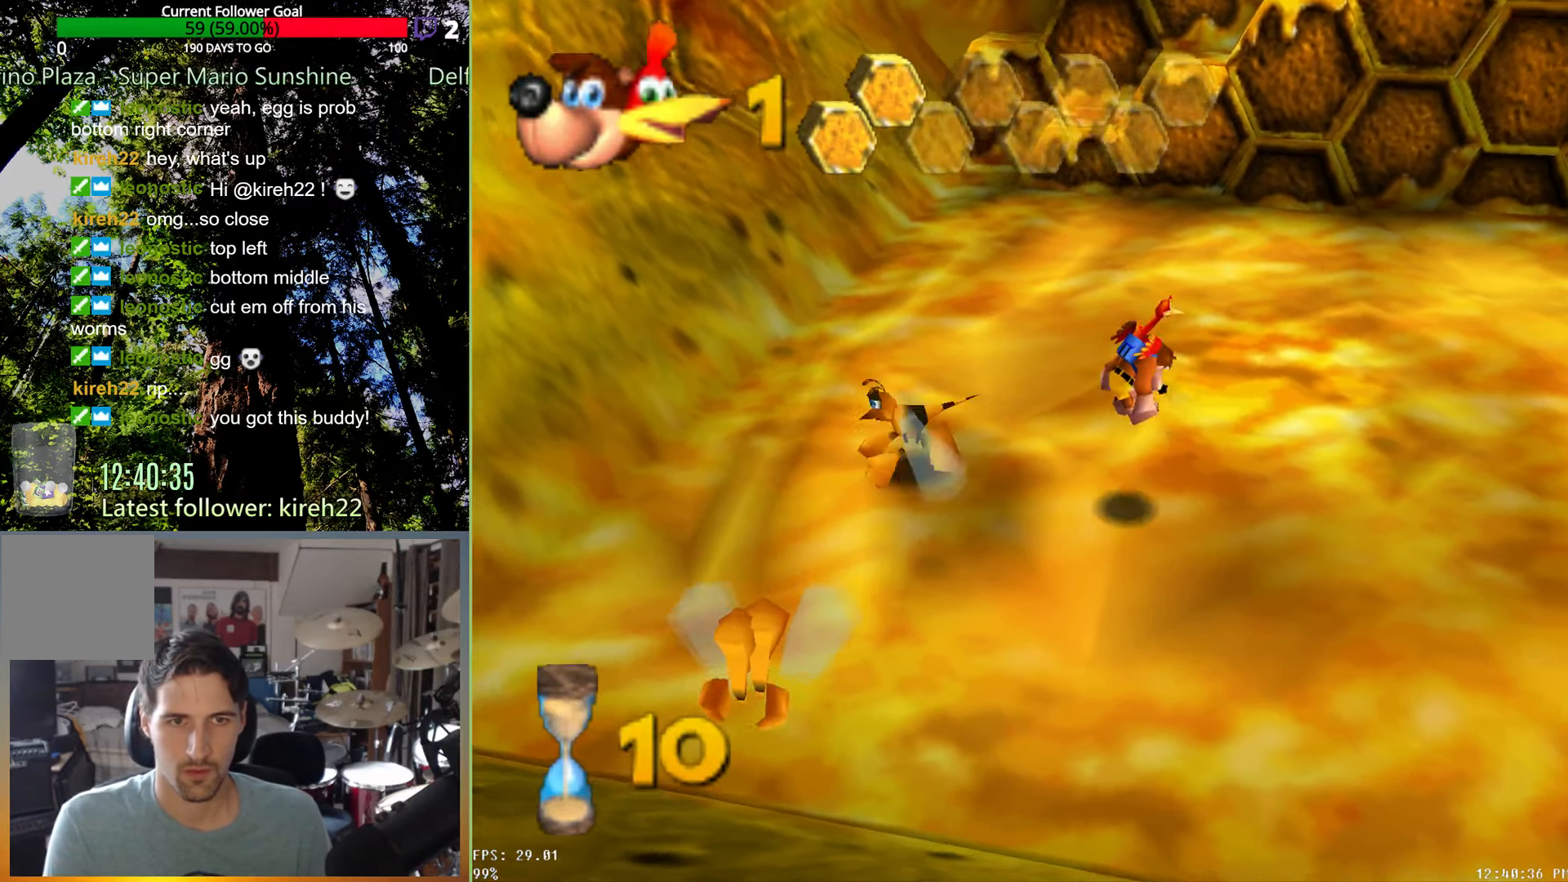
{"buttons": [], "left_stick": "up-right", "right_stick": "center", "events": []}
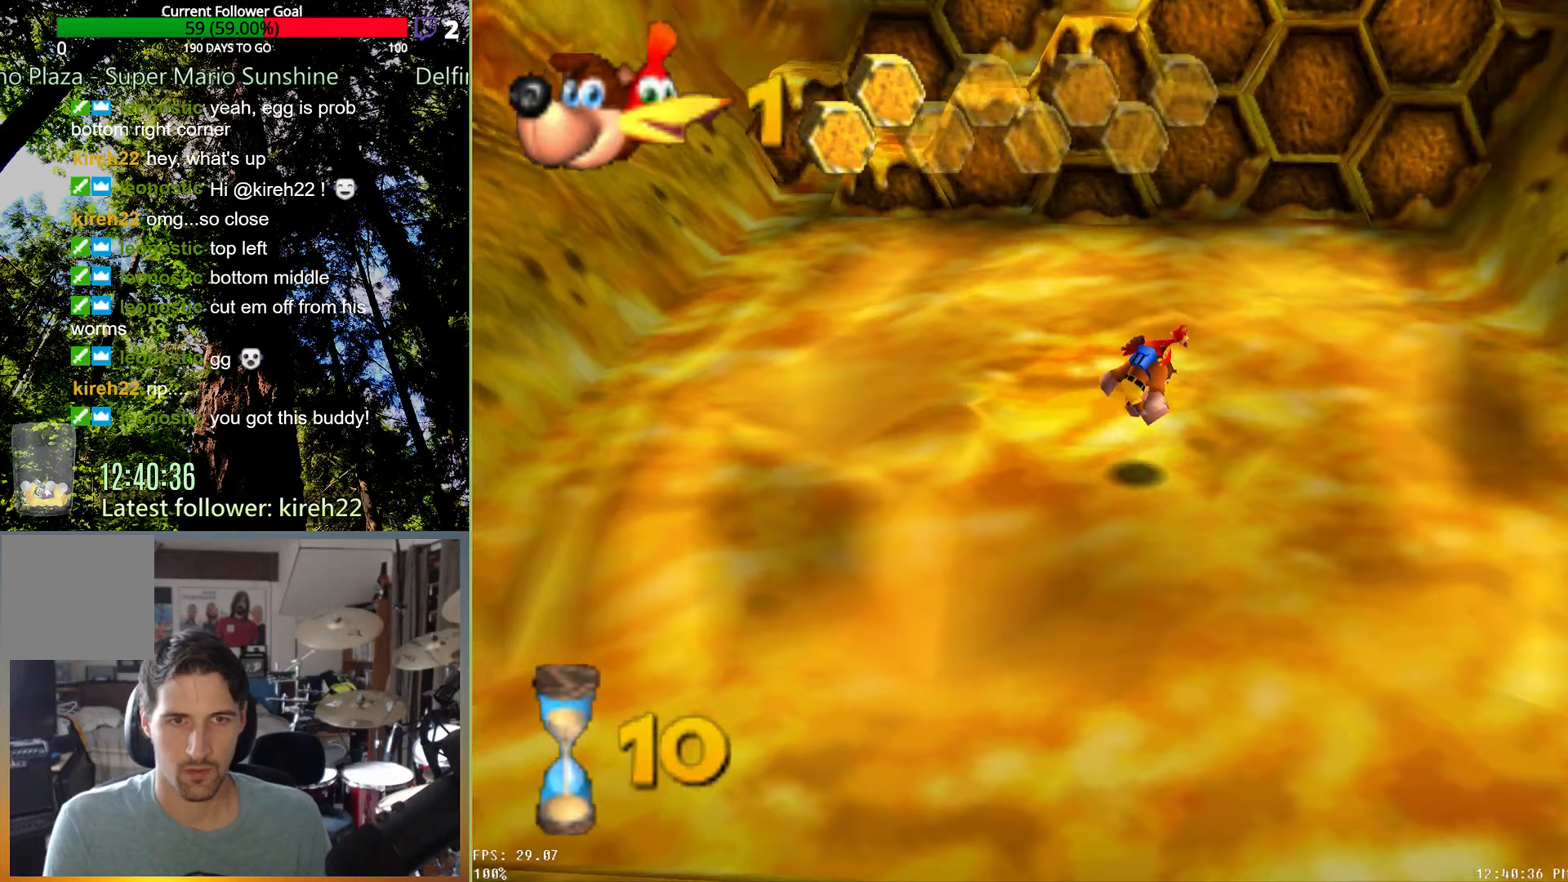
{"buttons": [], "left_stick": "down-left", "right_stick": "center", "events": [[500, "left_stick", "down-left"]]}
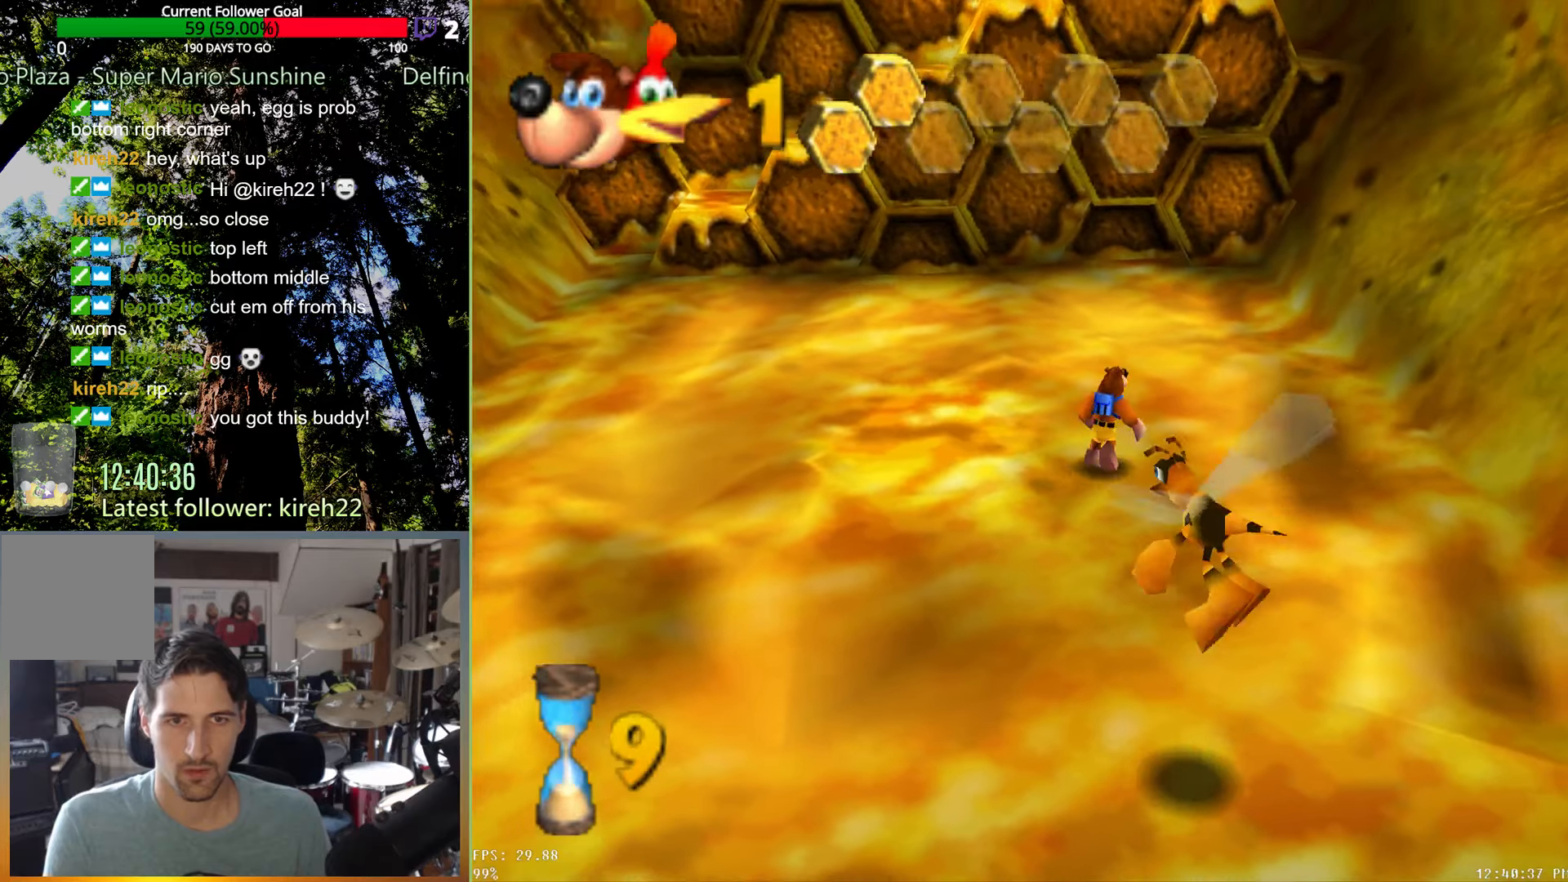
{"buttons": [], "left_stick": "down-right", "right_stick": "center", "events": [[42, "A", "down"], [63, "left_stick", "down"], [146, "A", "up"], [188, "X", "down"], [375, "X", "up"], [396, "left_stick", "down-right"]]}
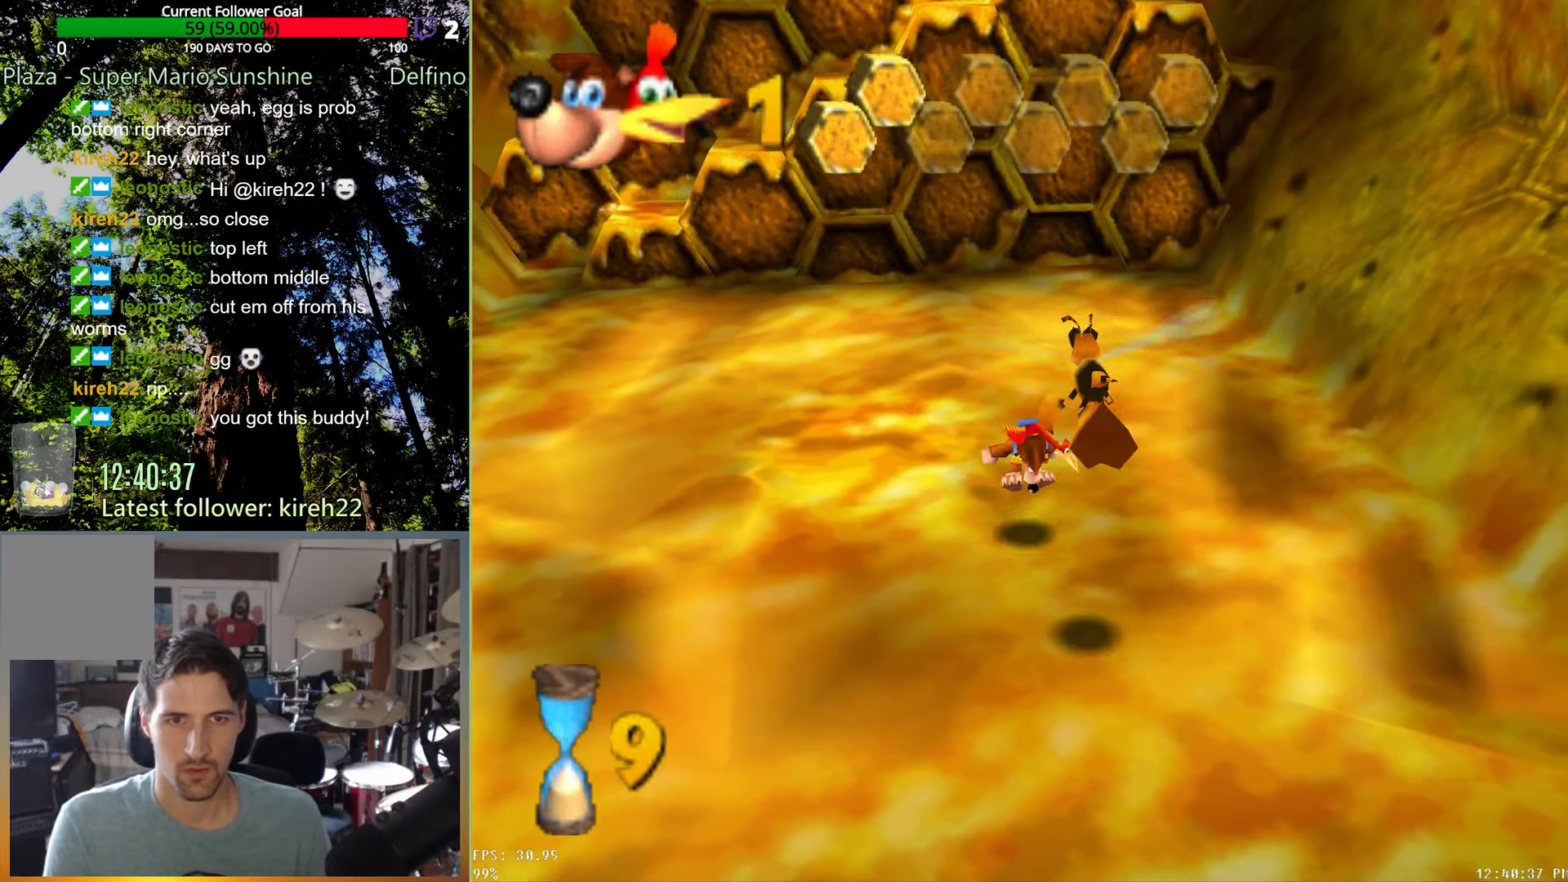
{"buttons": [], "left_stick": "down", "right_stick": "center", "events": [[104, "left_stick", "down"]]}
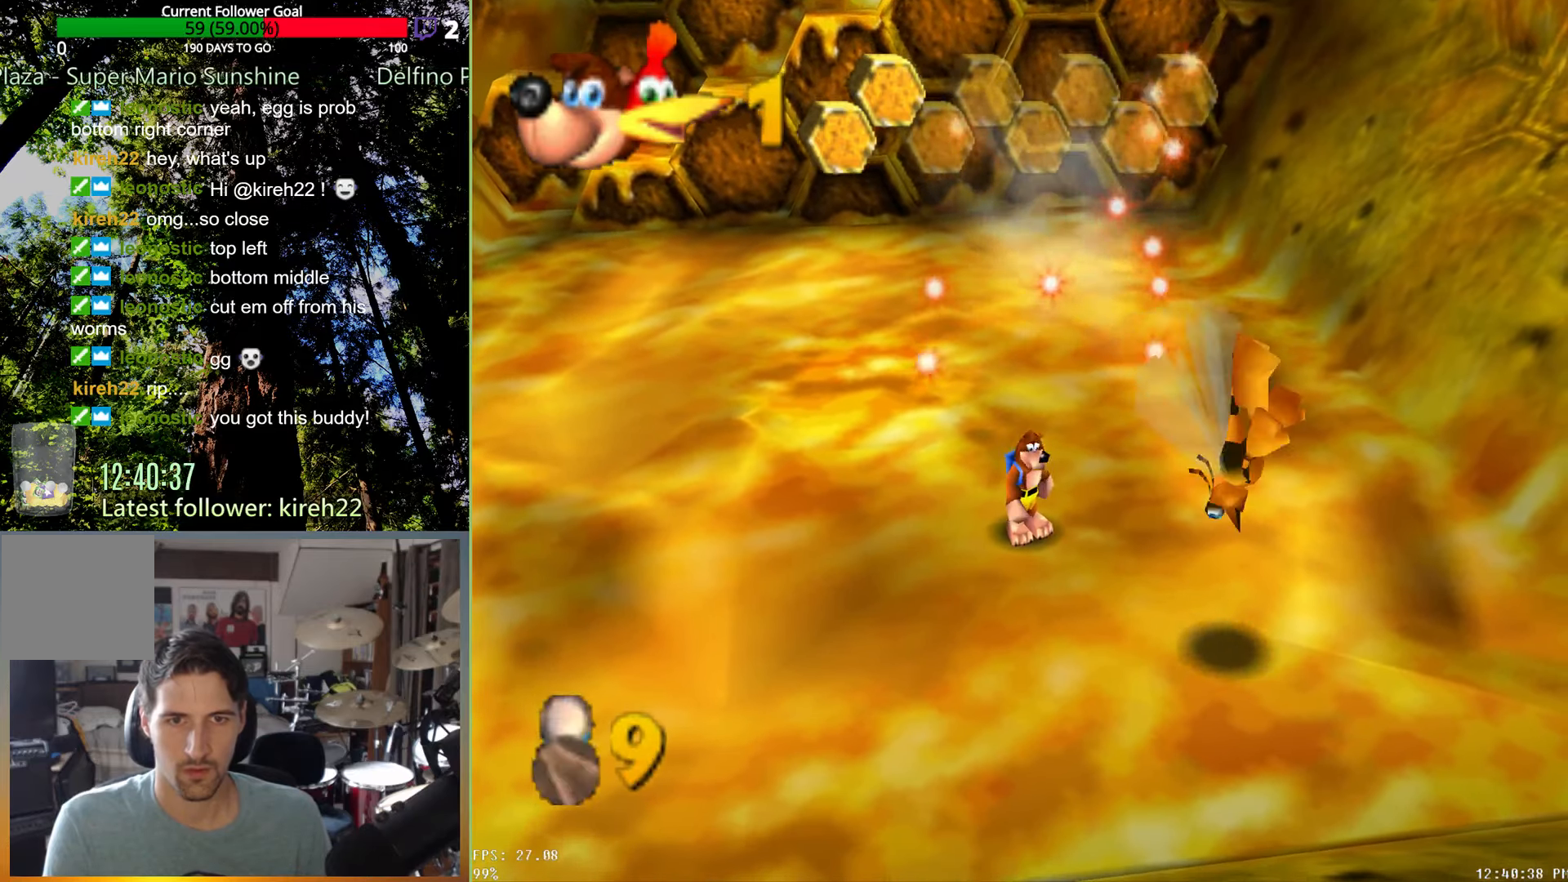
{"buttons": [], "left_stick": "center", "right_stick": "center", "events": [[21, "left_stick", "down-left"], [167, "left_stick", "center"]]}
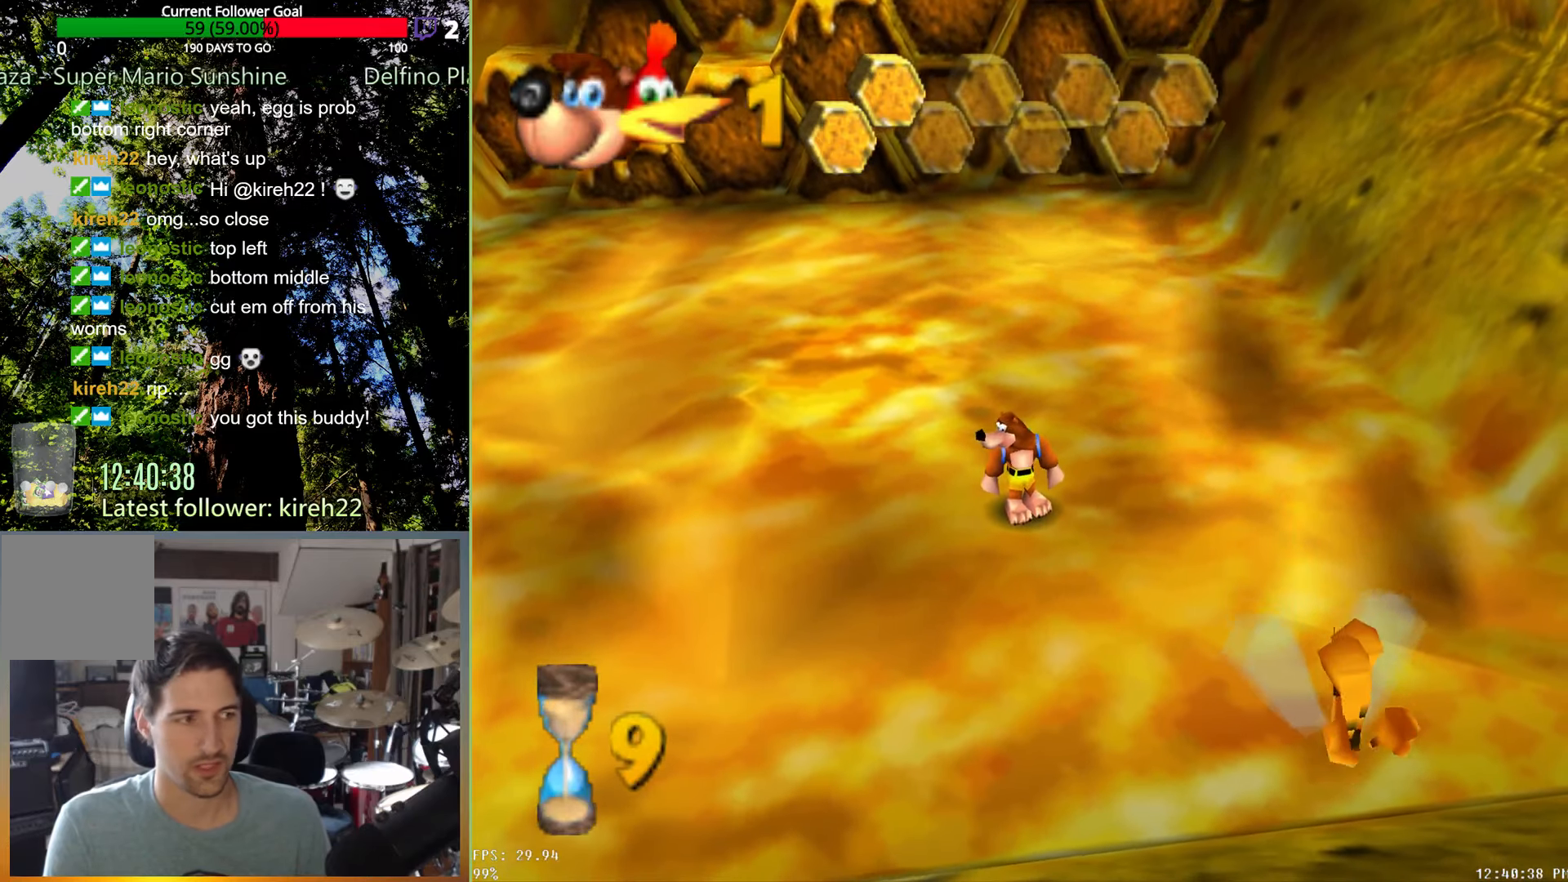
{"buttons": [], "left_stick": "center", "right_stick": "center", "events": []}
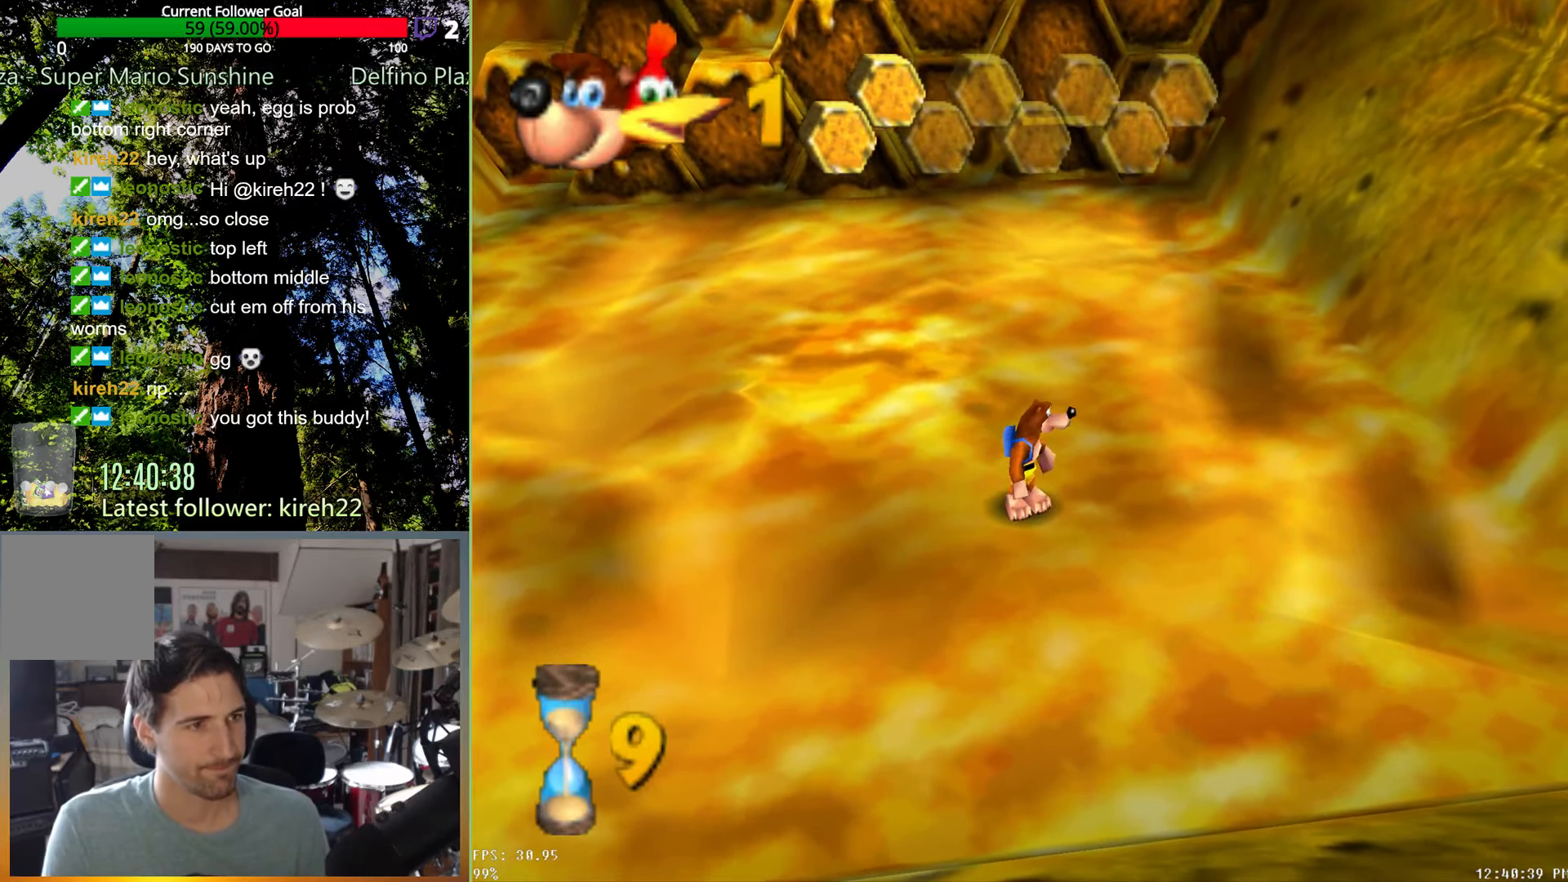
{"buttons": [], "left_stick": "center", "right_stick": "center", "events": []}
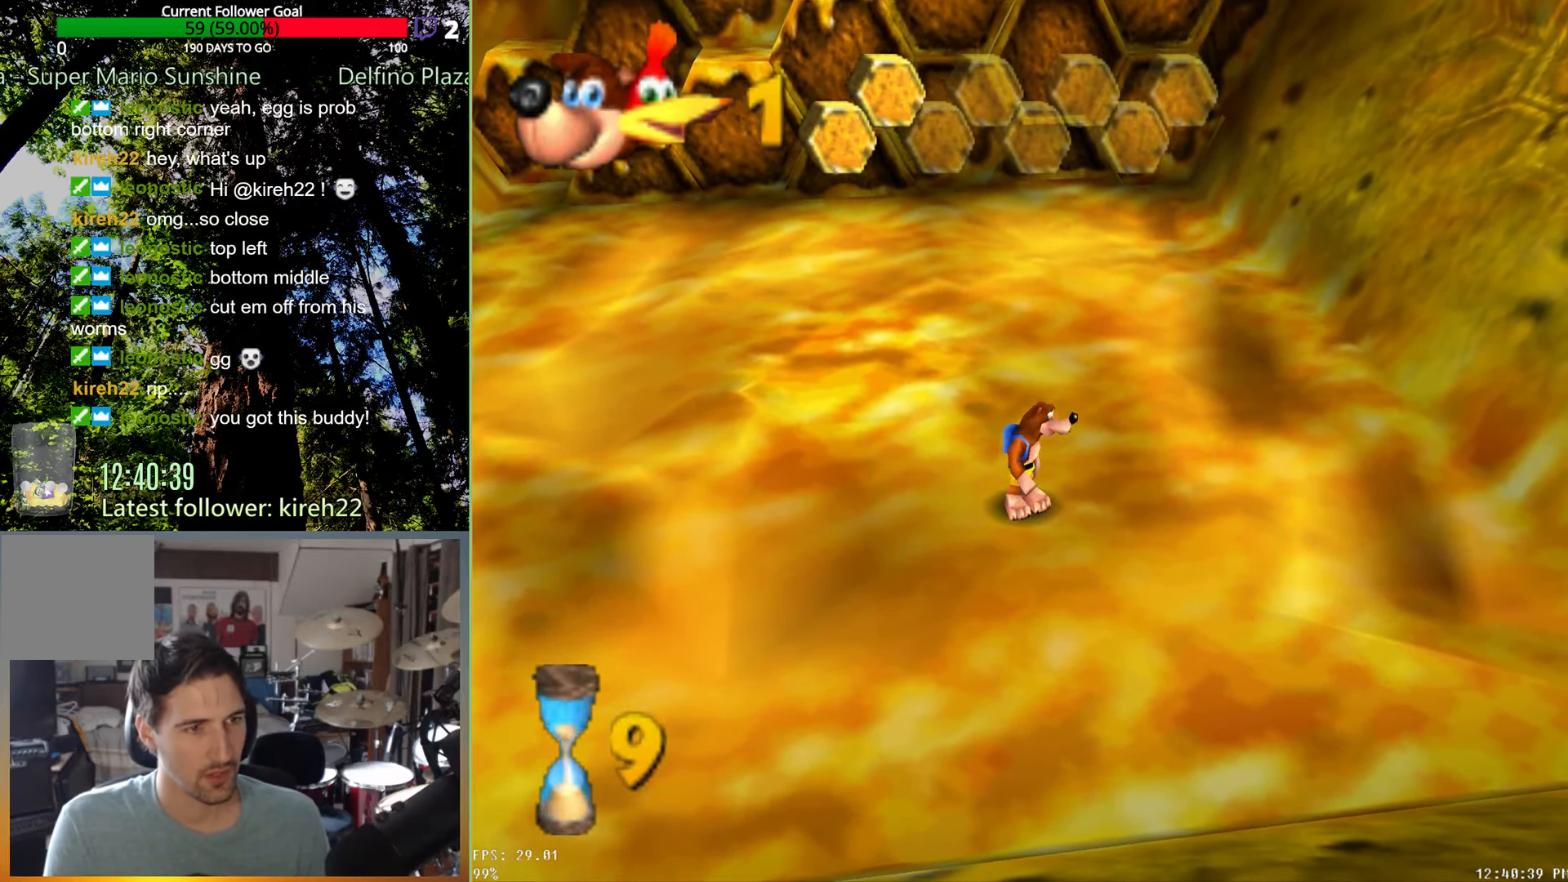
{"buttons": [], "left_stick": "center", "right_stick": "center", "events": []}
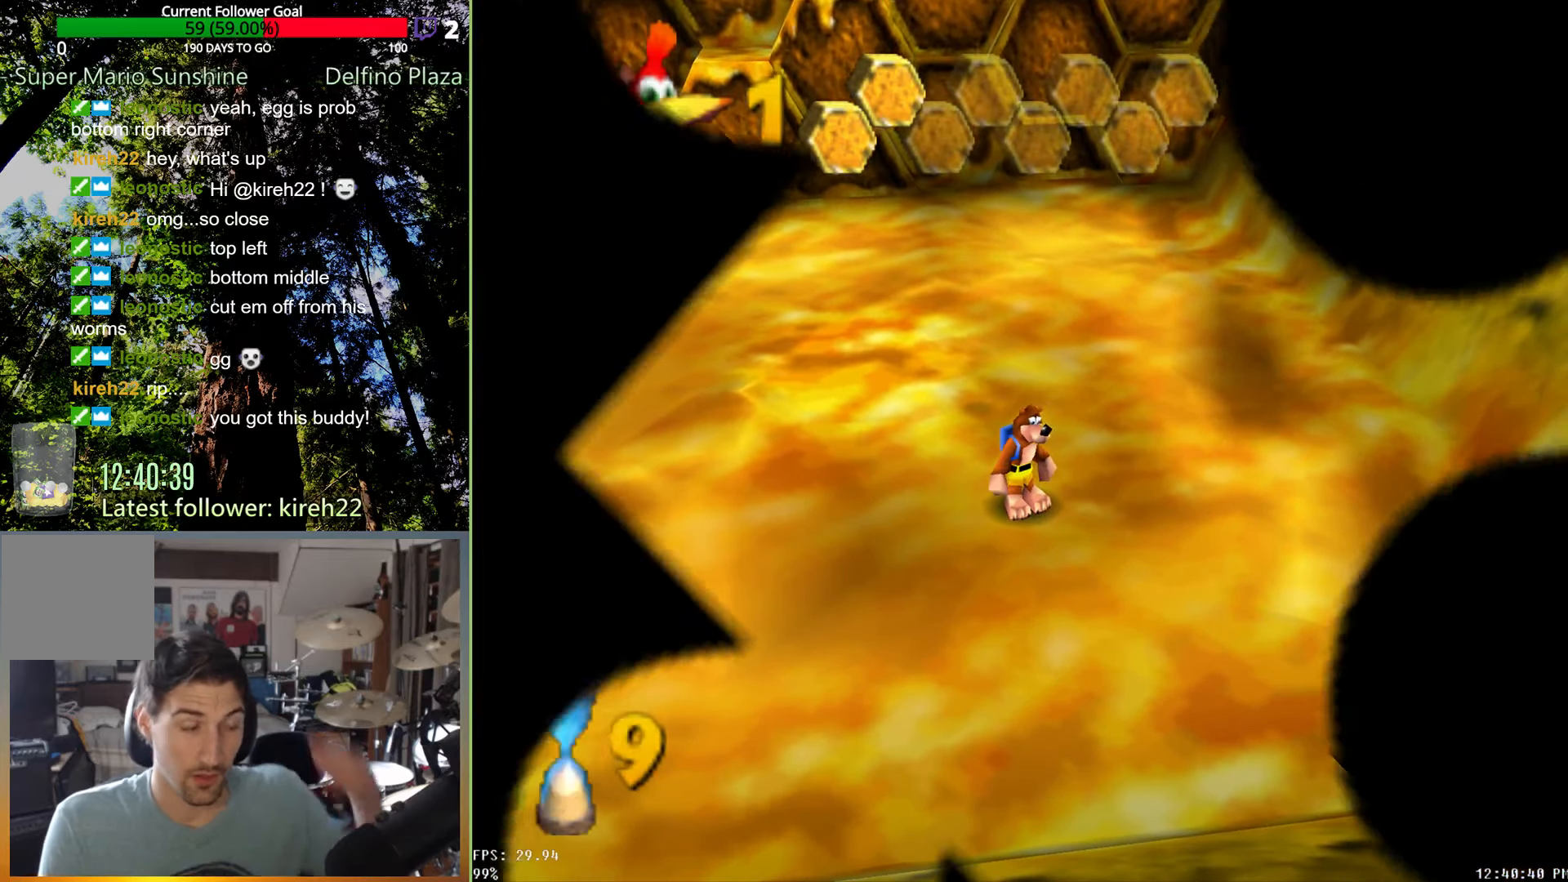
{"buttons": [], "left_stick": "center", "right_stick": "center", "events": []}
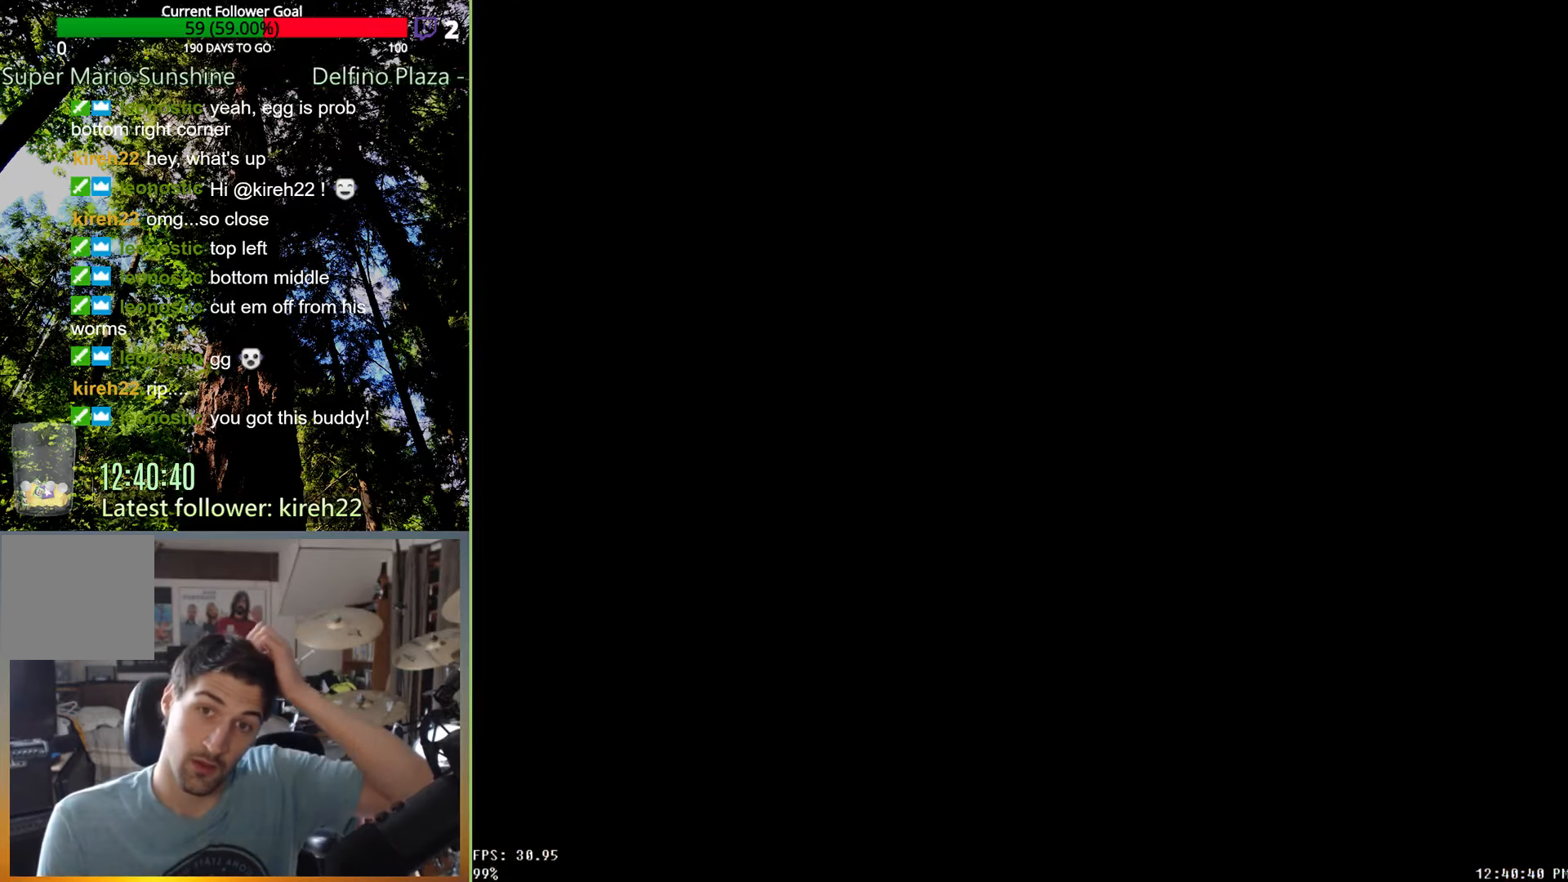
{"buttons": [], "left_stick": "center", "right_stick": "center", "events": []}